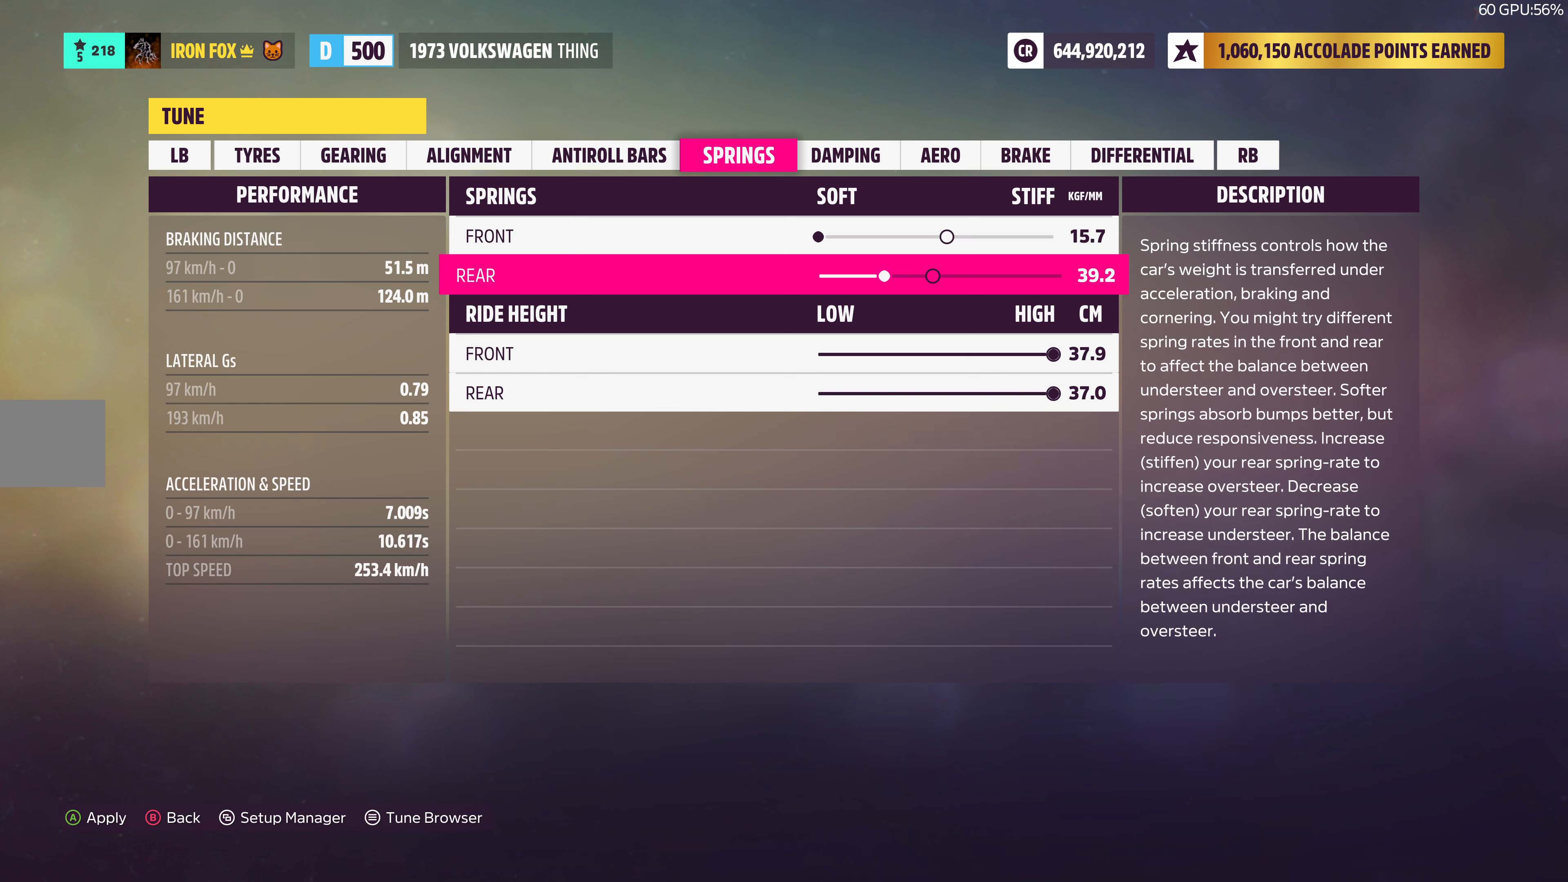
Gameplay with a controller (PlayStation layout); each line is a JSON object with the inputs held at the frame after it. "events" lists button and stick changes between this image and that frame as [ms after this image, input, new state], when the widget could be followed in between.
{"buttons": [], "left_stick": "center", "right_stick": "center", "events": [[383, "DPAD_RIGHT", "up"]]}
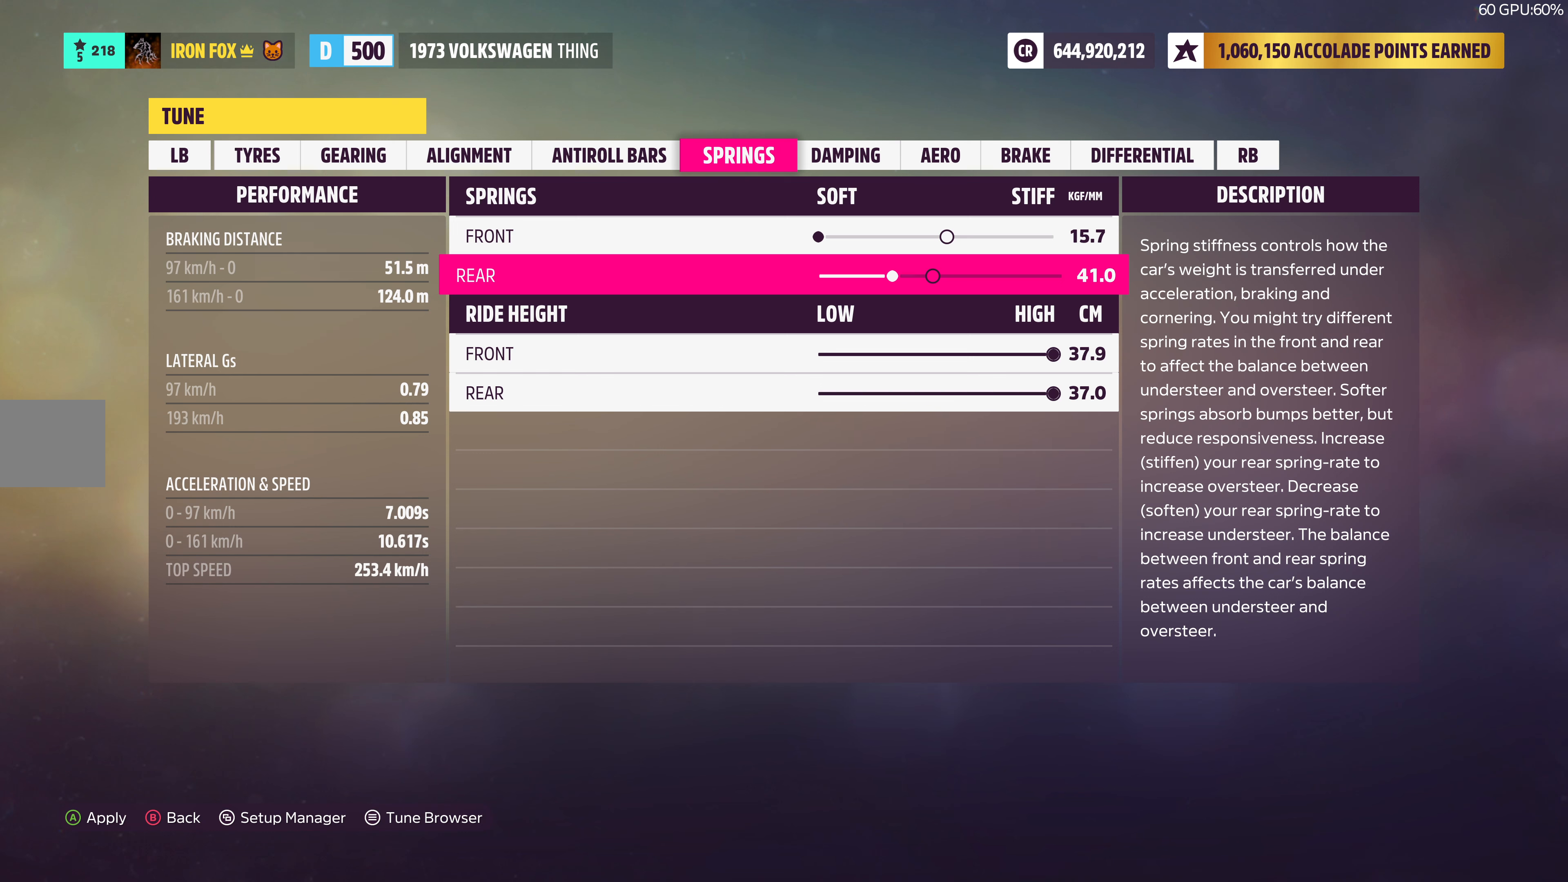
{"buttons": [], "left_stick": "center", "right_stick": "center", "events": []}
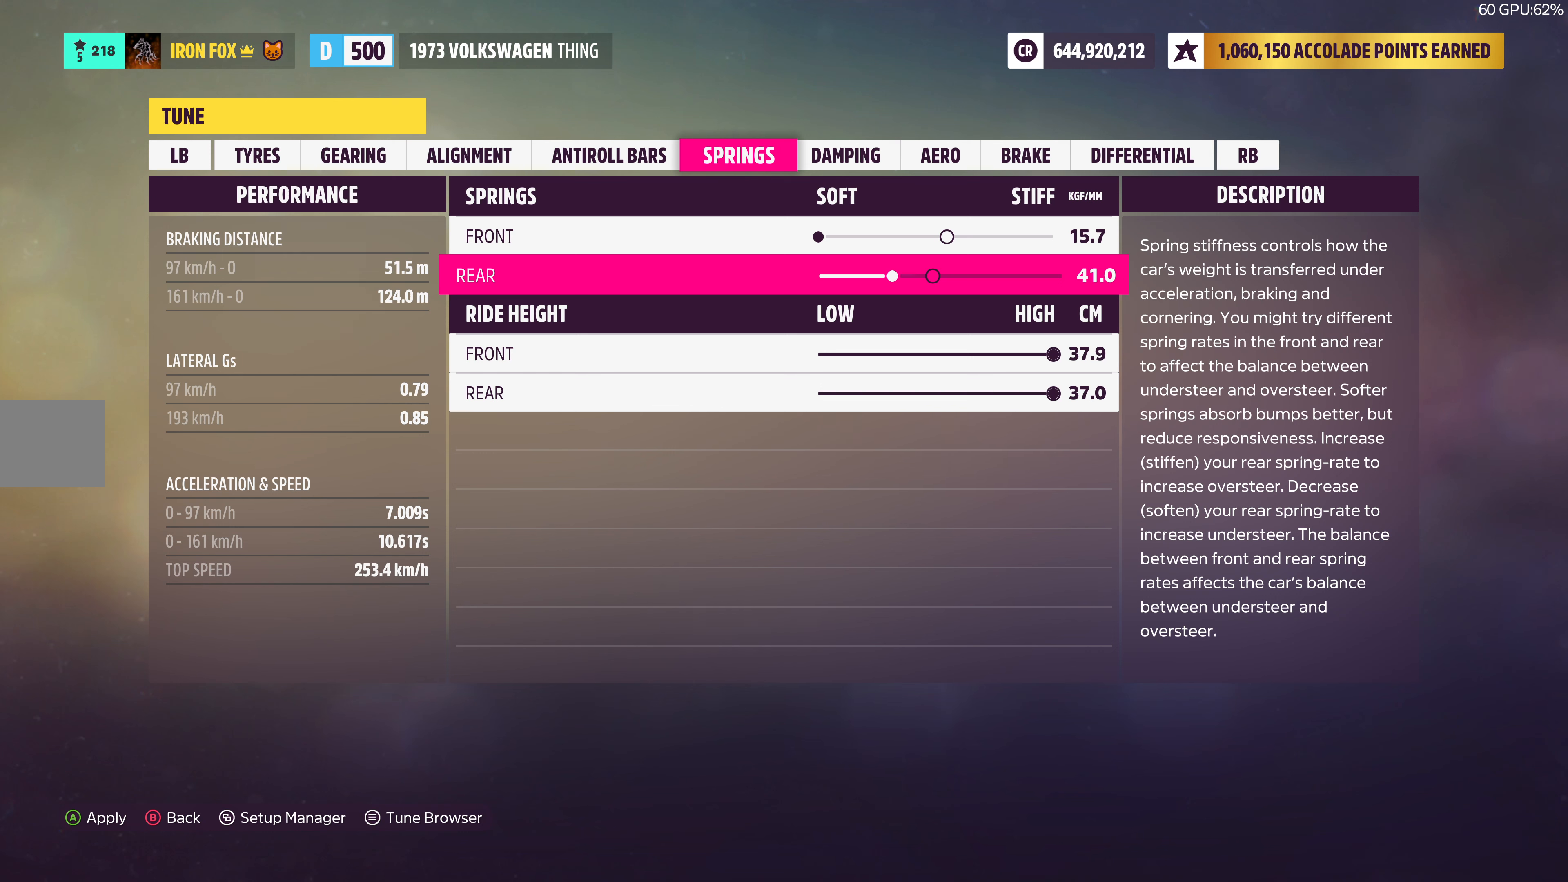
{"buttons": [], "left_stick": "center", "right_stick": "center", "events": []}
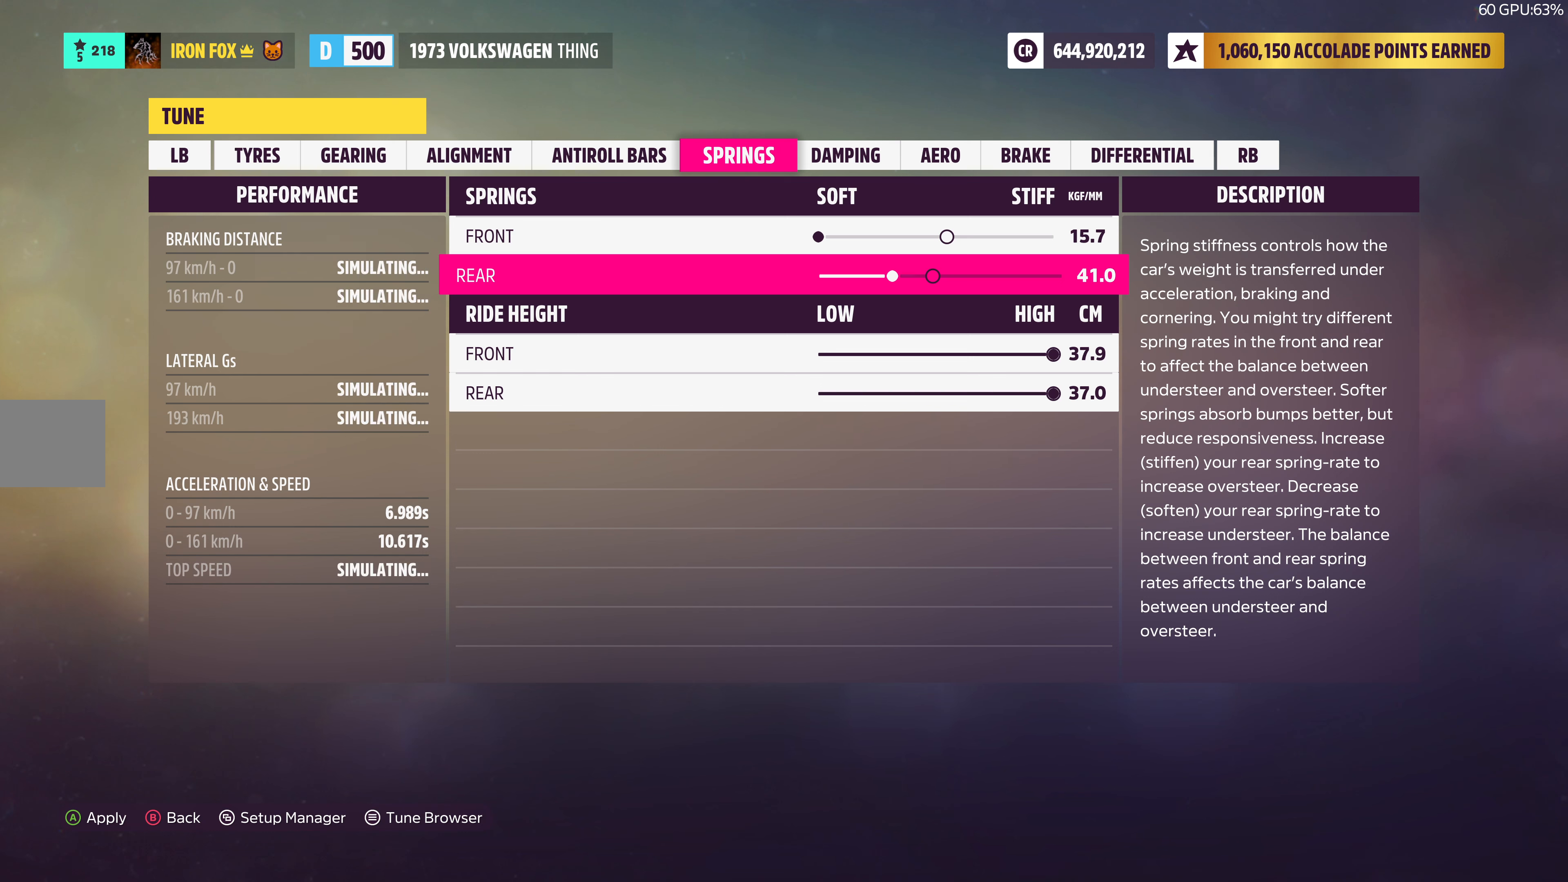
{"buttons": ["DPAD_RIGHT"], "left_stick": "center", "right_stick": "center", "events": [[433, "DPAD_RIGHT", "down"]]}
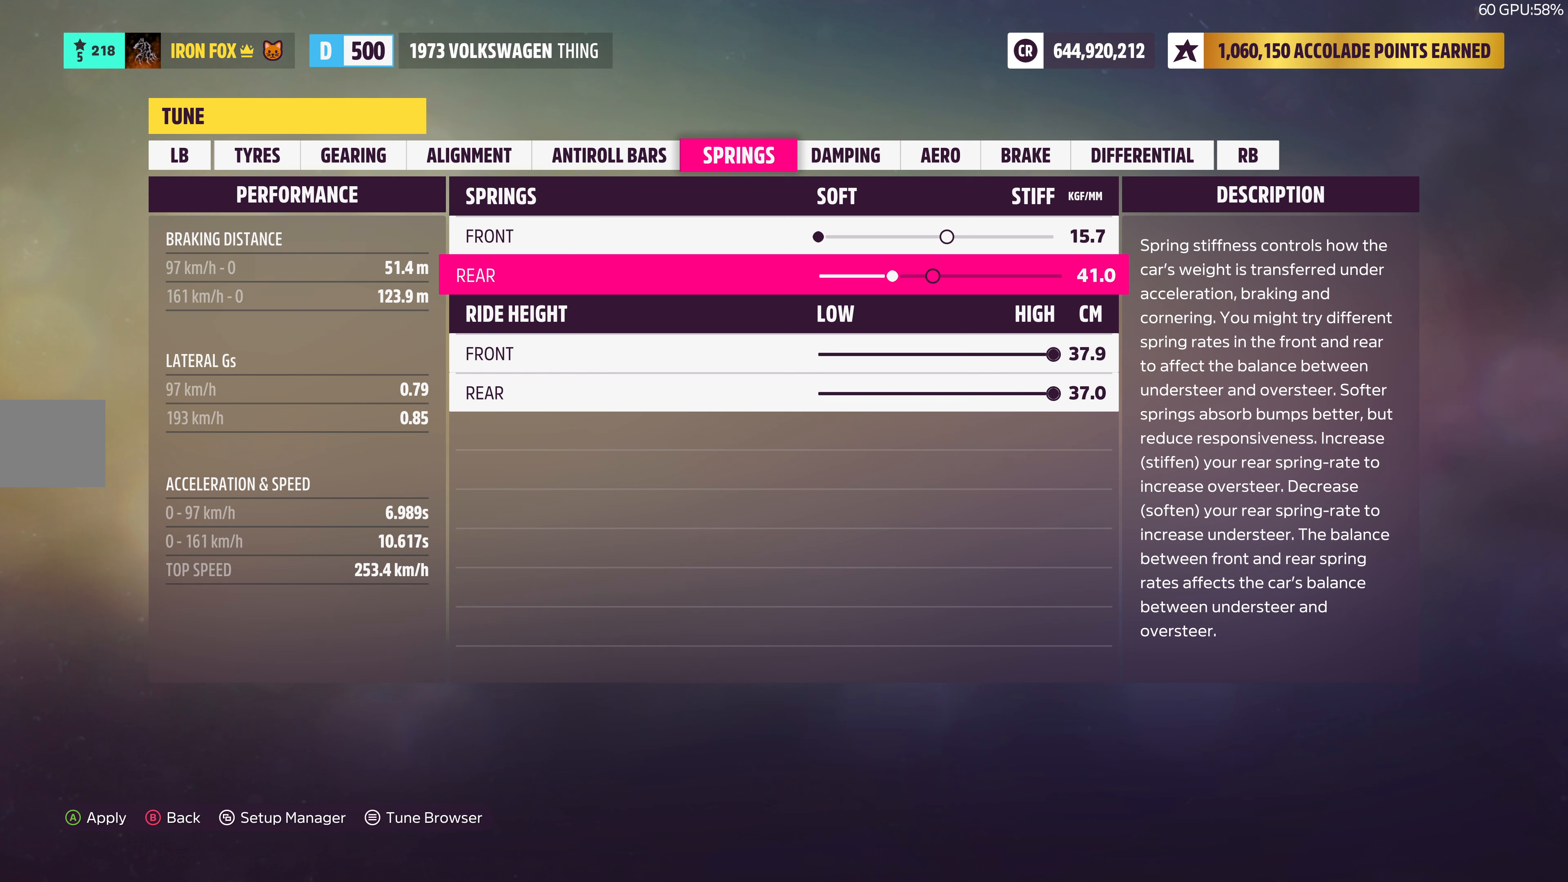
{"buttons": ["DPAD_RIGHT"], "left_stick": "center", "right_stick": "center", "events": []}
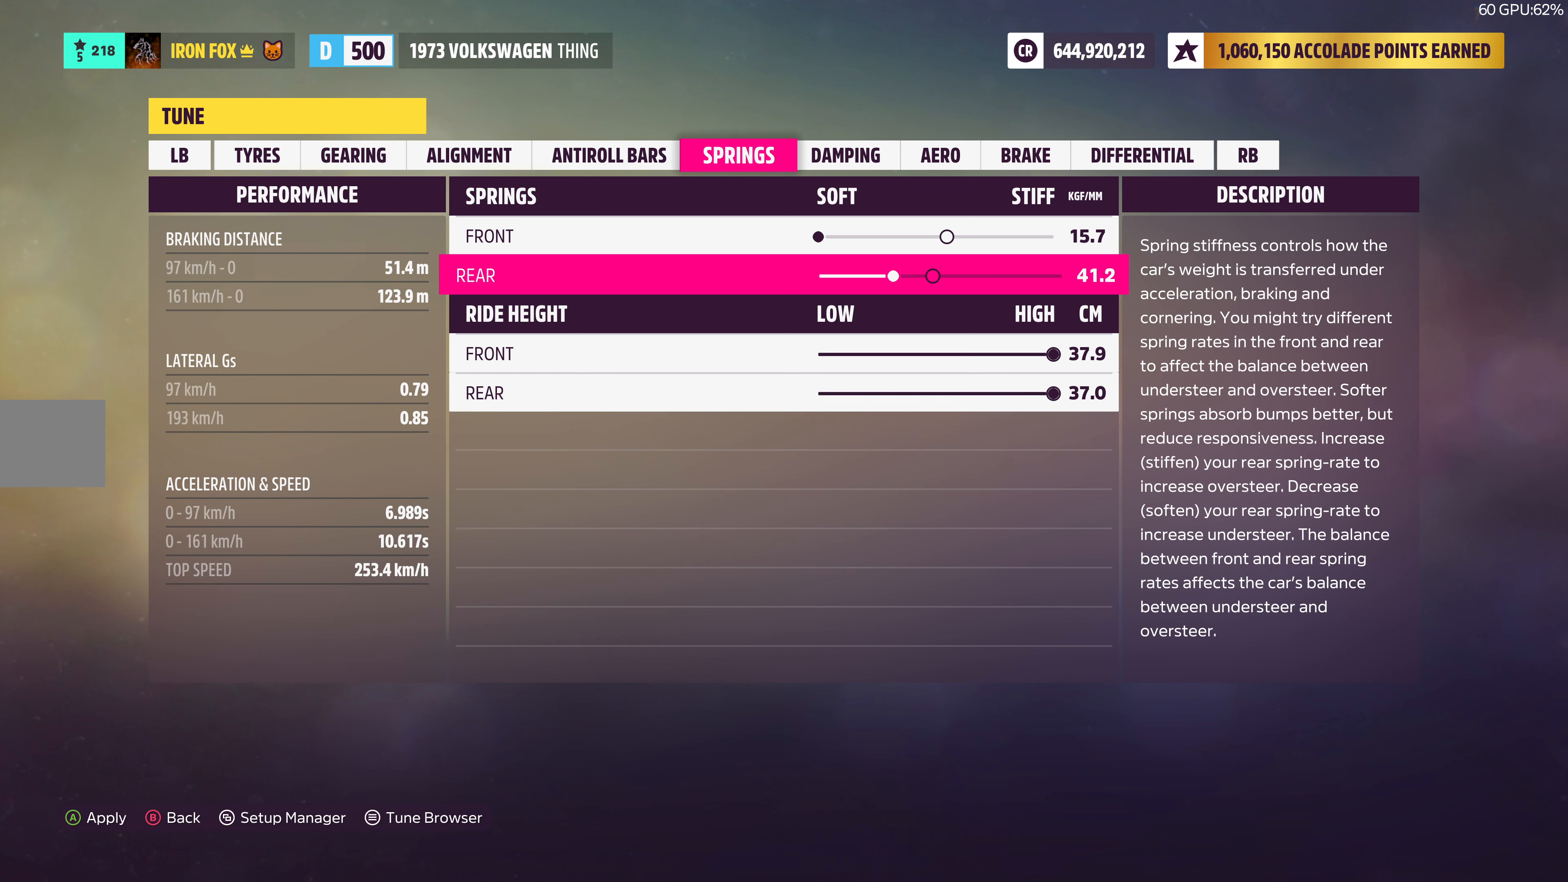
{"buttons": ["DPAD_RIGHT"], "left_stick": "center", "right_stick": "center", "events": []}
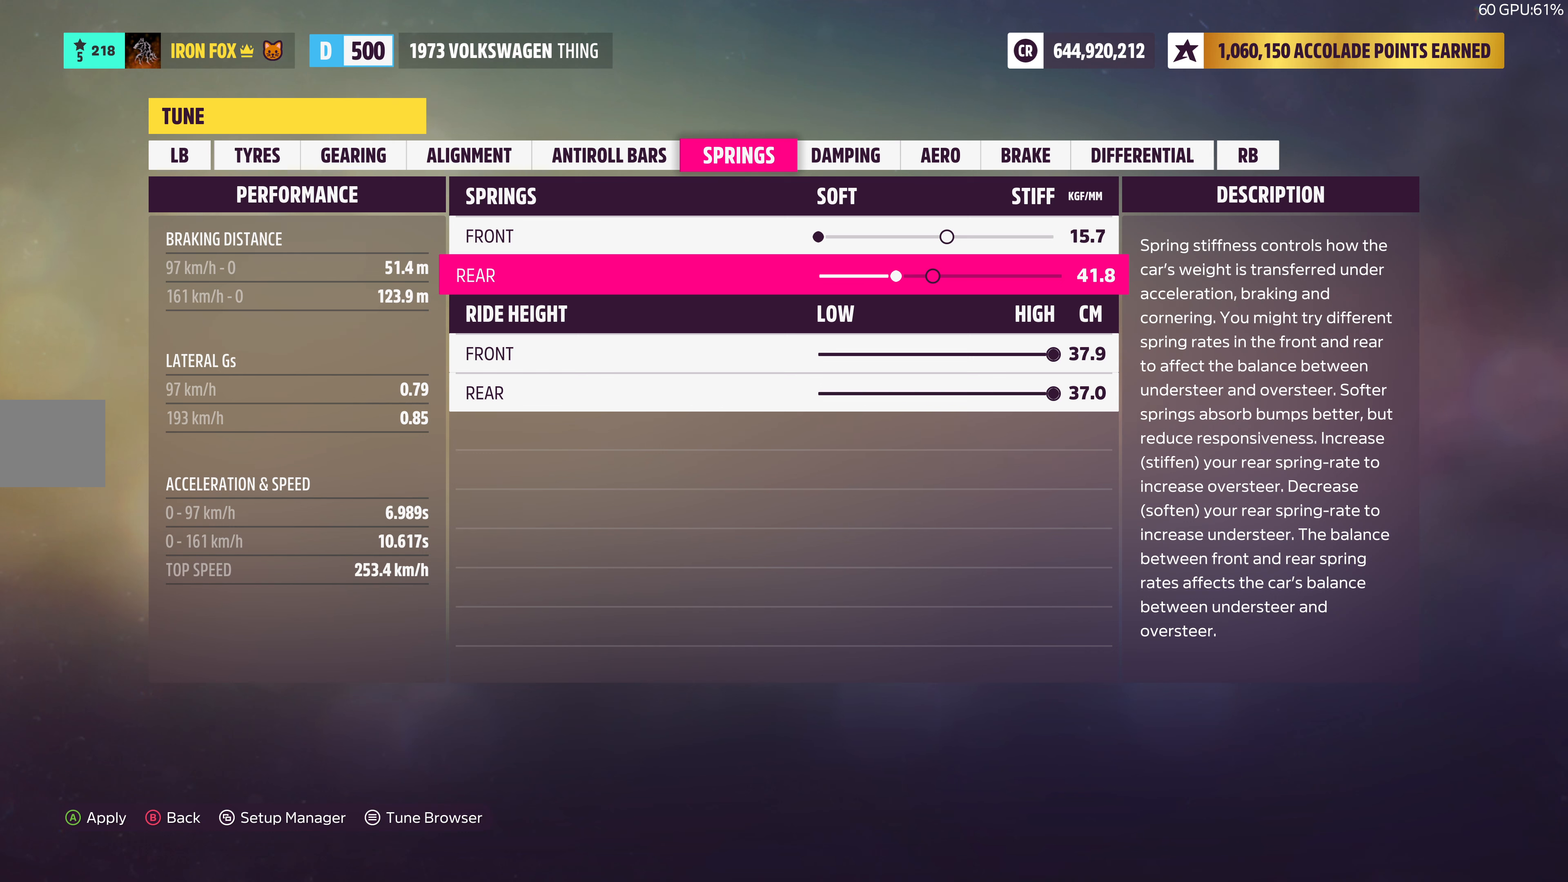
{"buttons": ["DPAD_RIGHT"], "left_stick": "center", "right_stick": "center", "events": []}
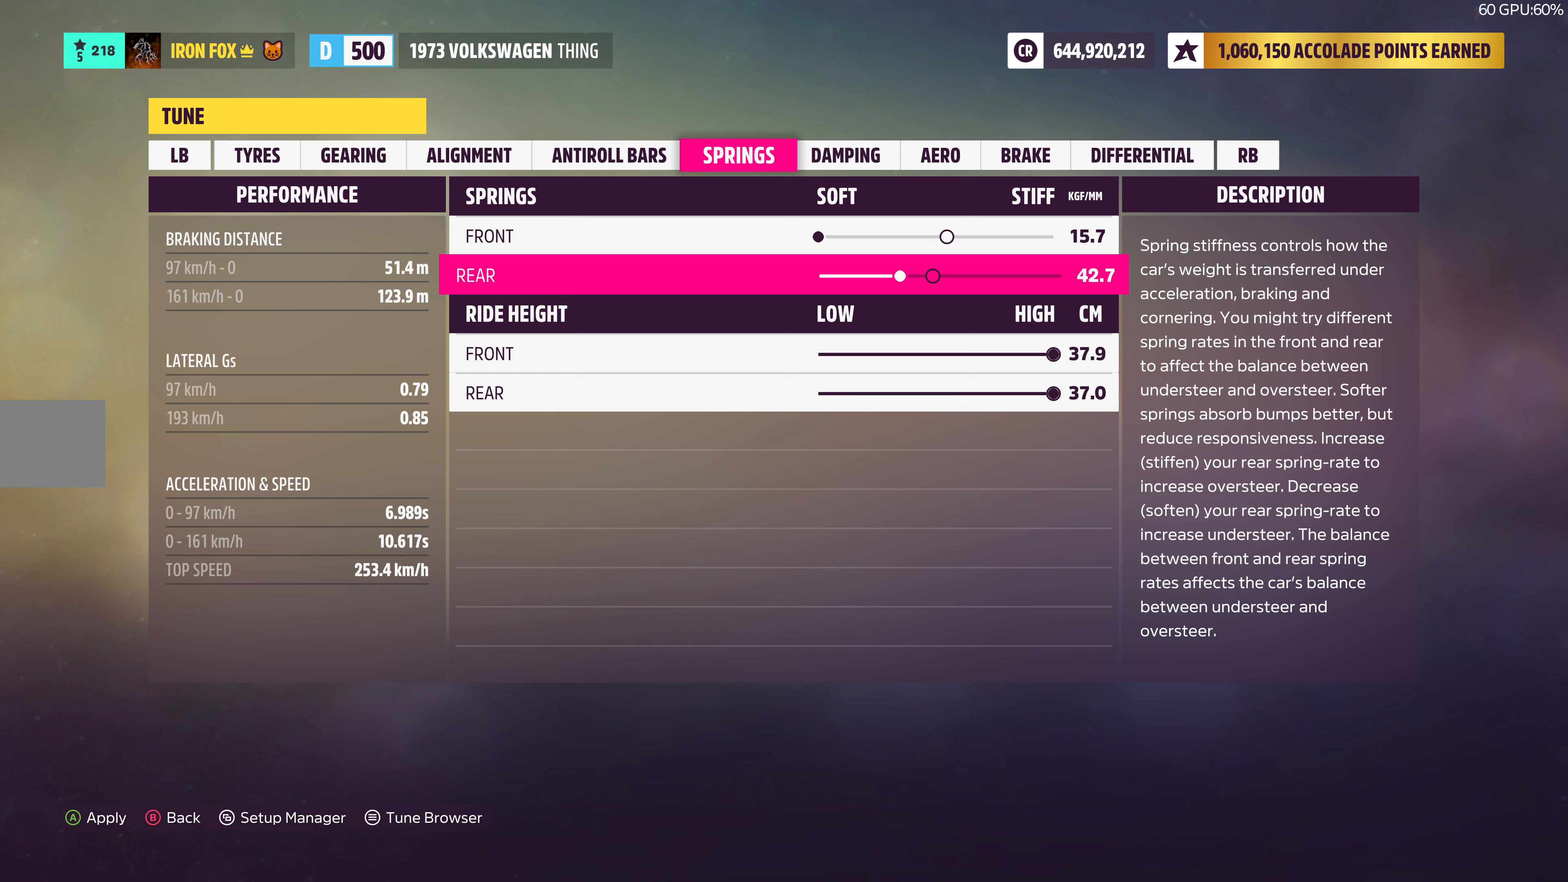
{"buttons": ["DPAD_RIGHT"], "left_stick": "center", "right_stick": "center", "events": []}
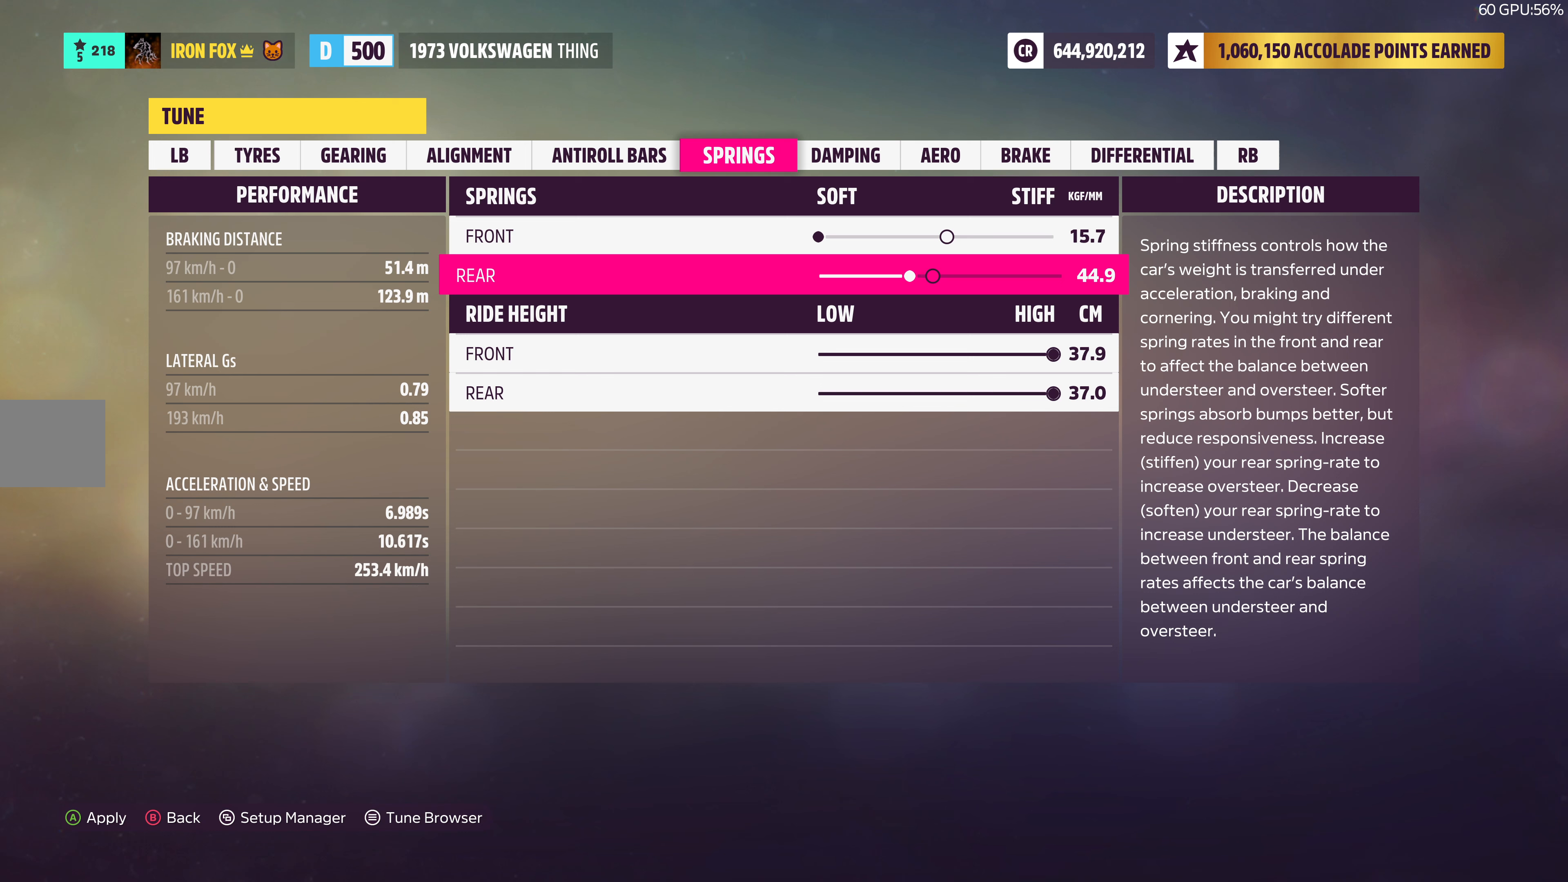
{"buttons": ["DPAD_RIGHT"], "left_stick": "center", "right_stick": "center", "events": []}
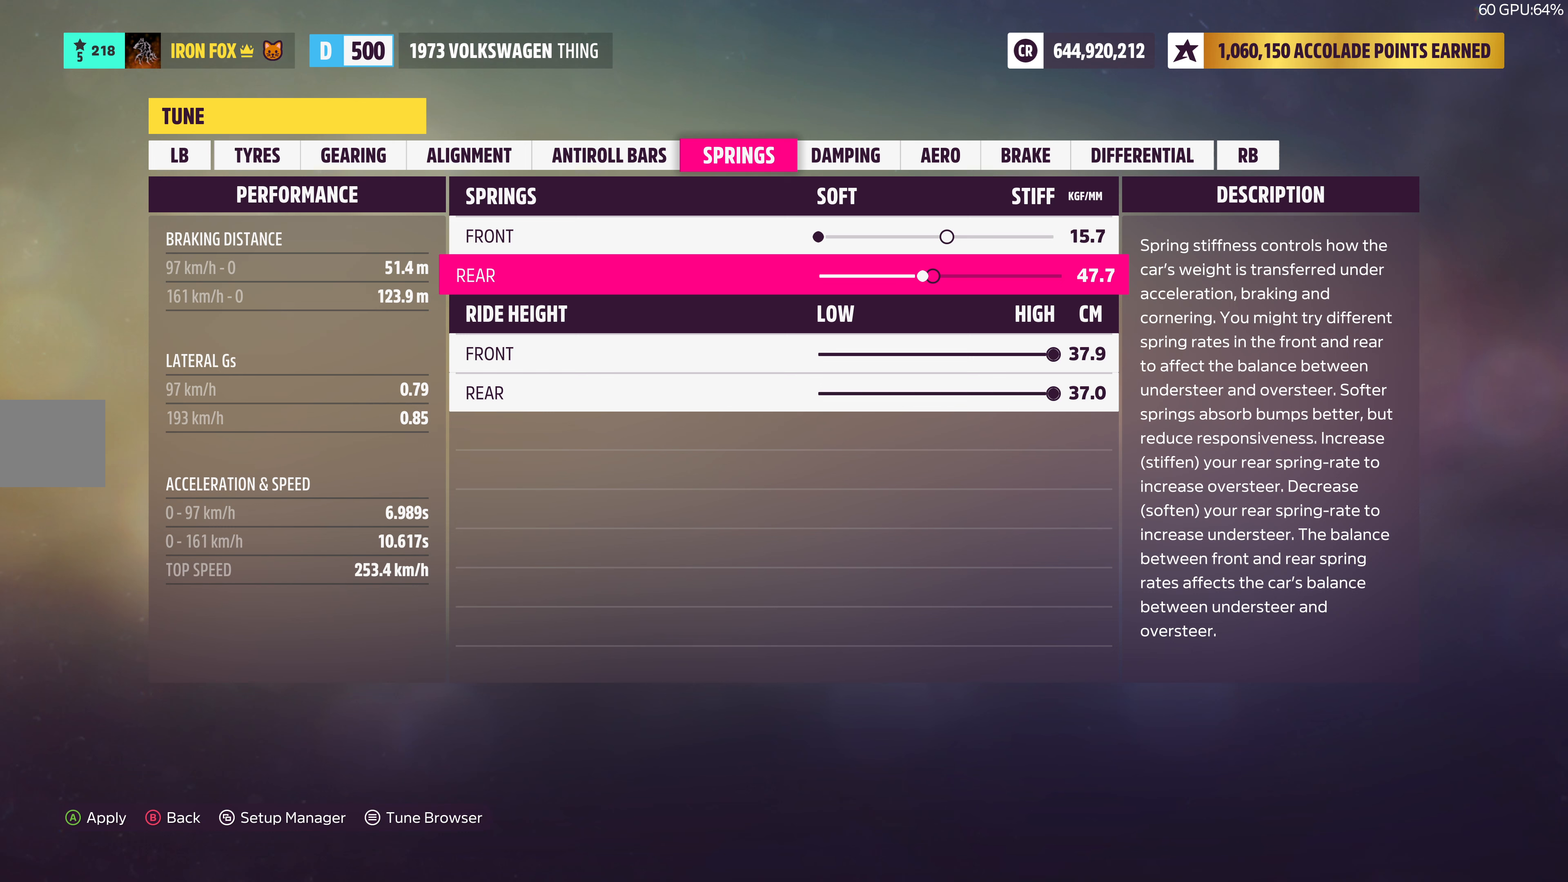
{"buttons": [], "left_stick": "center", "right_stick": "center", "events": [[50, "DPAD_RIGHT", "up"]]}
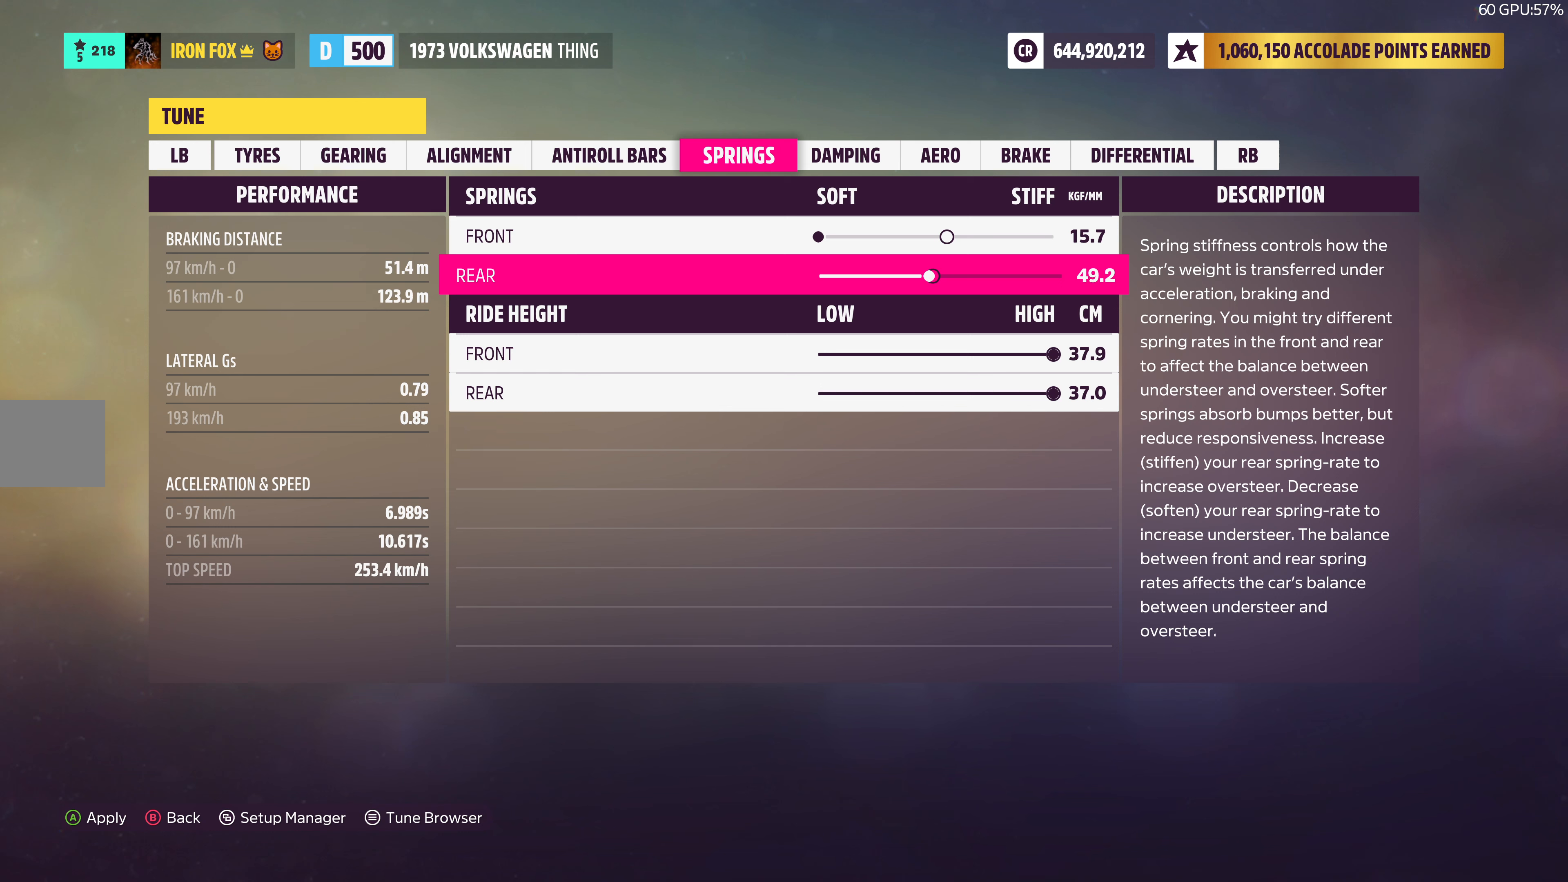
{"buttons": [], "left_stick": "center", "right_stick": "center", "events": []}
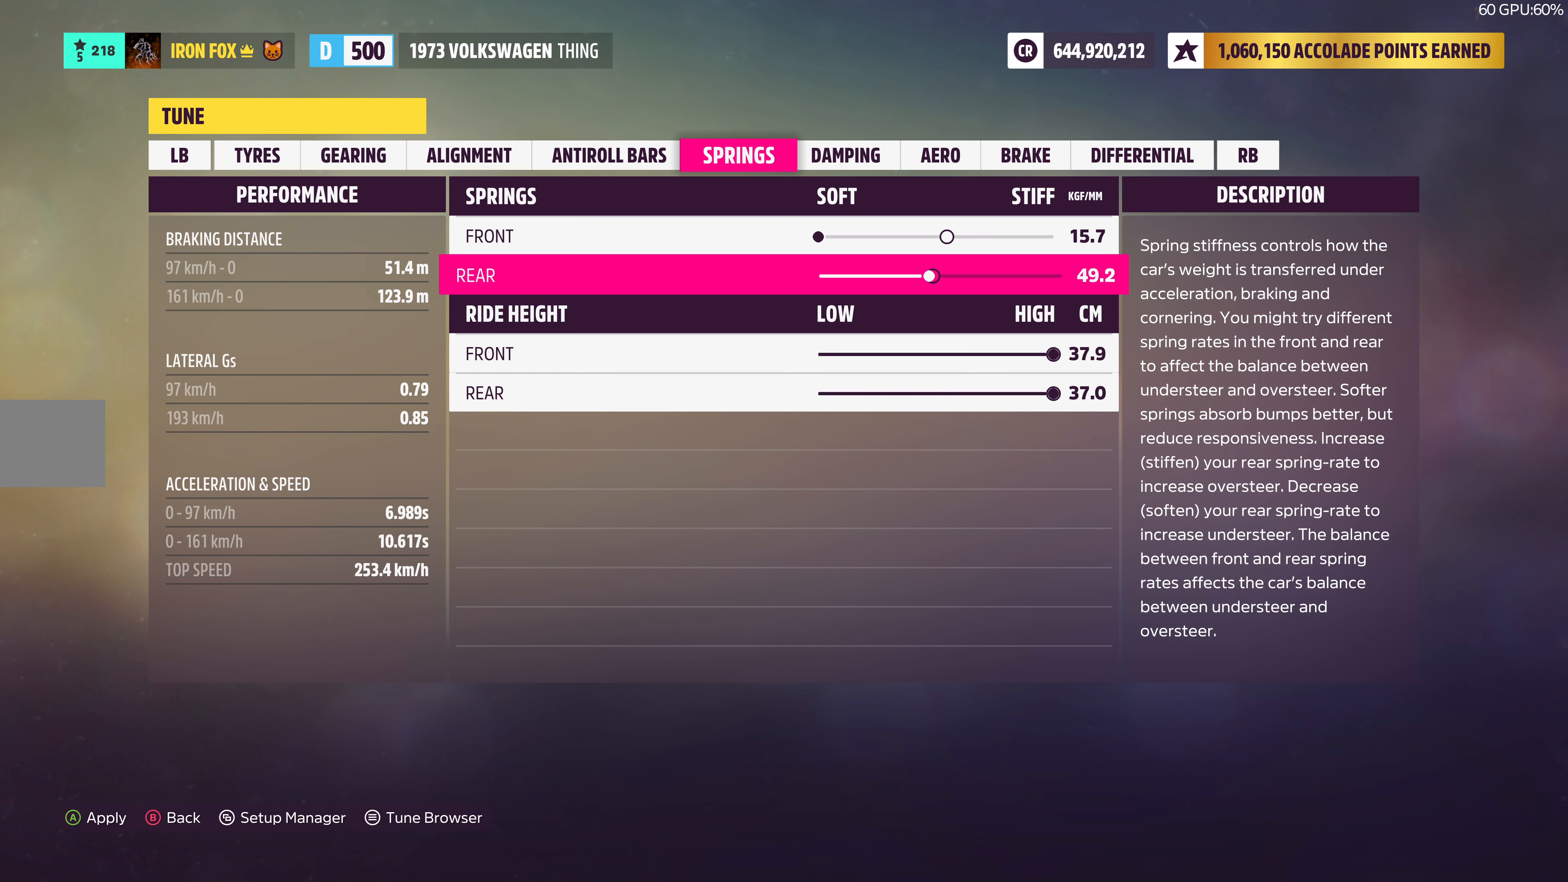
{"buttons": [], "left_stick": "center", "right_stick": "center", "events": []}
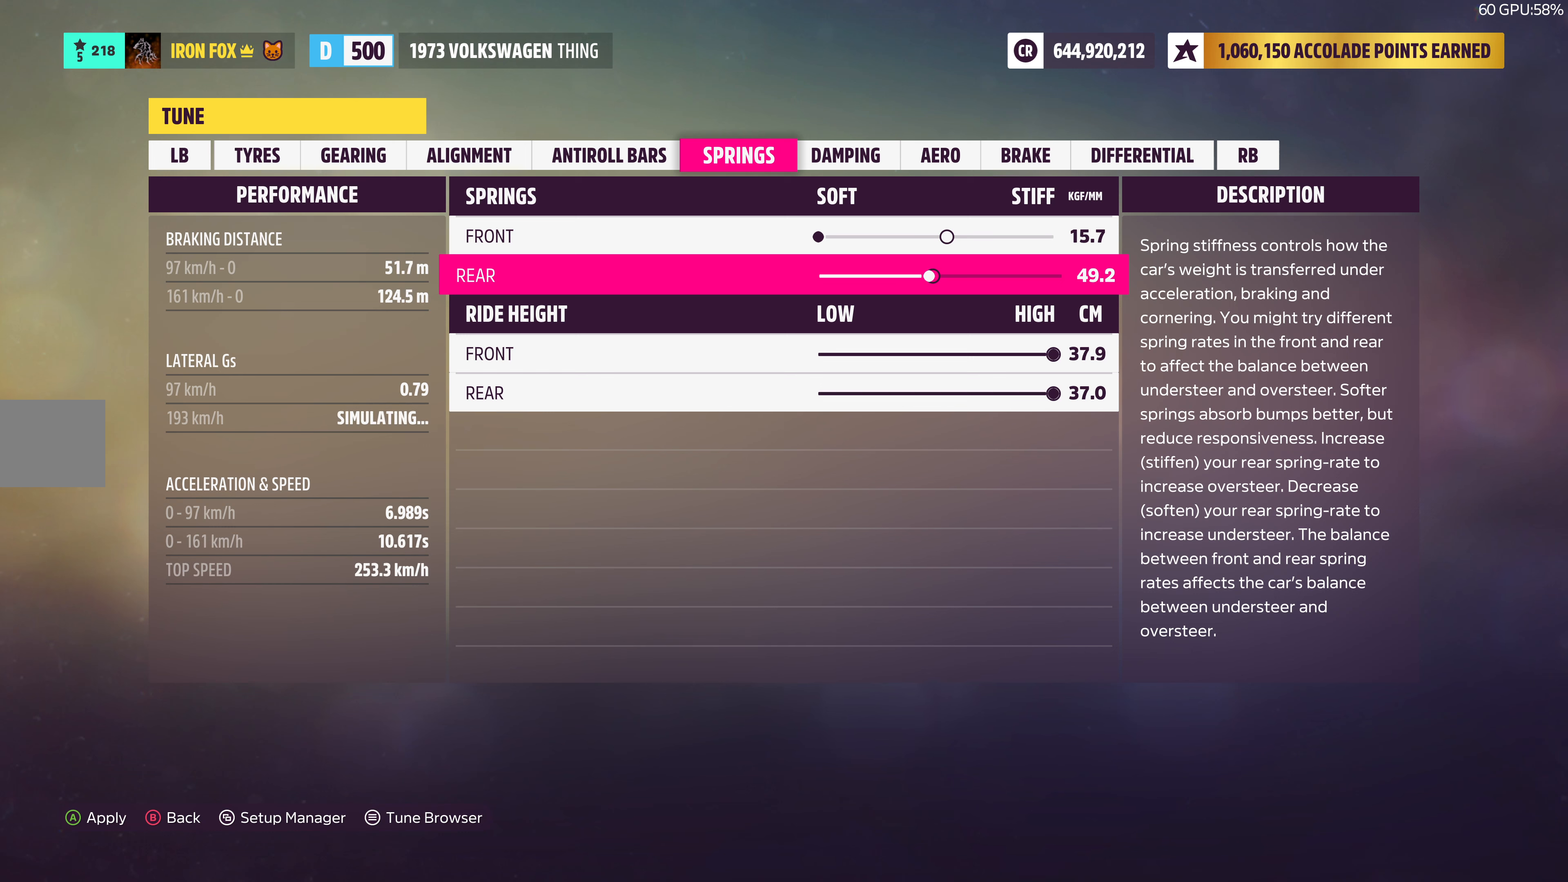
{"buttons": ["DPAD_RIGHT"], "left_stick": "center", "right_stick": "center", "events": [[250, "DPAD_RIGHT", "down"], [400, "DPAD_RIGHT", "up"], [467, "DPAD_RIGHT", "down"]]}
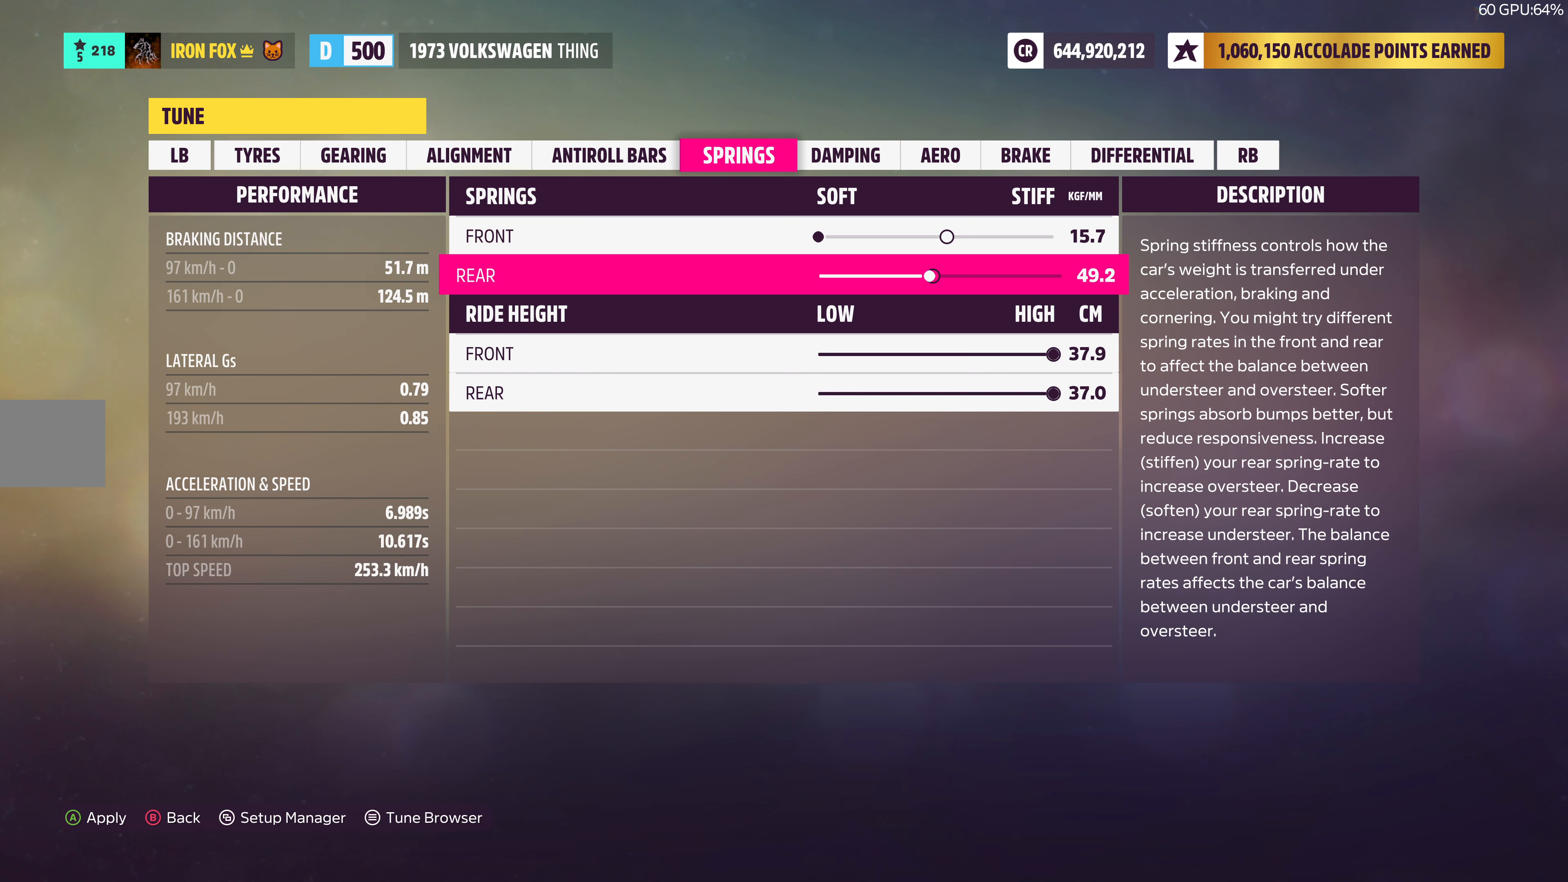
{"buttons": ["DPAD_RIGHT"], "left_stick": "center", "right_stick": "center", "events": [[83, "DPAD_RIGHT", "up"], [200, "DPAD_RIGHT", "down"], [317, "DPAD_RIGHT", "up"], [450, "DPAD_RIGHT", "down"]]}
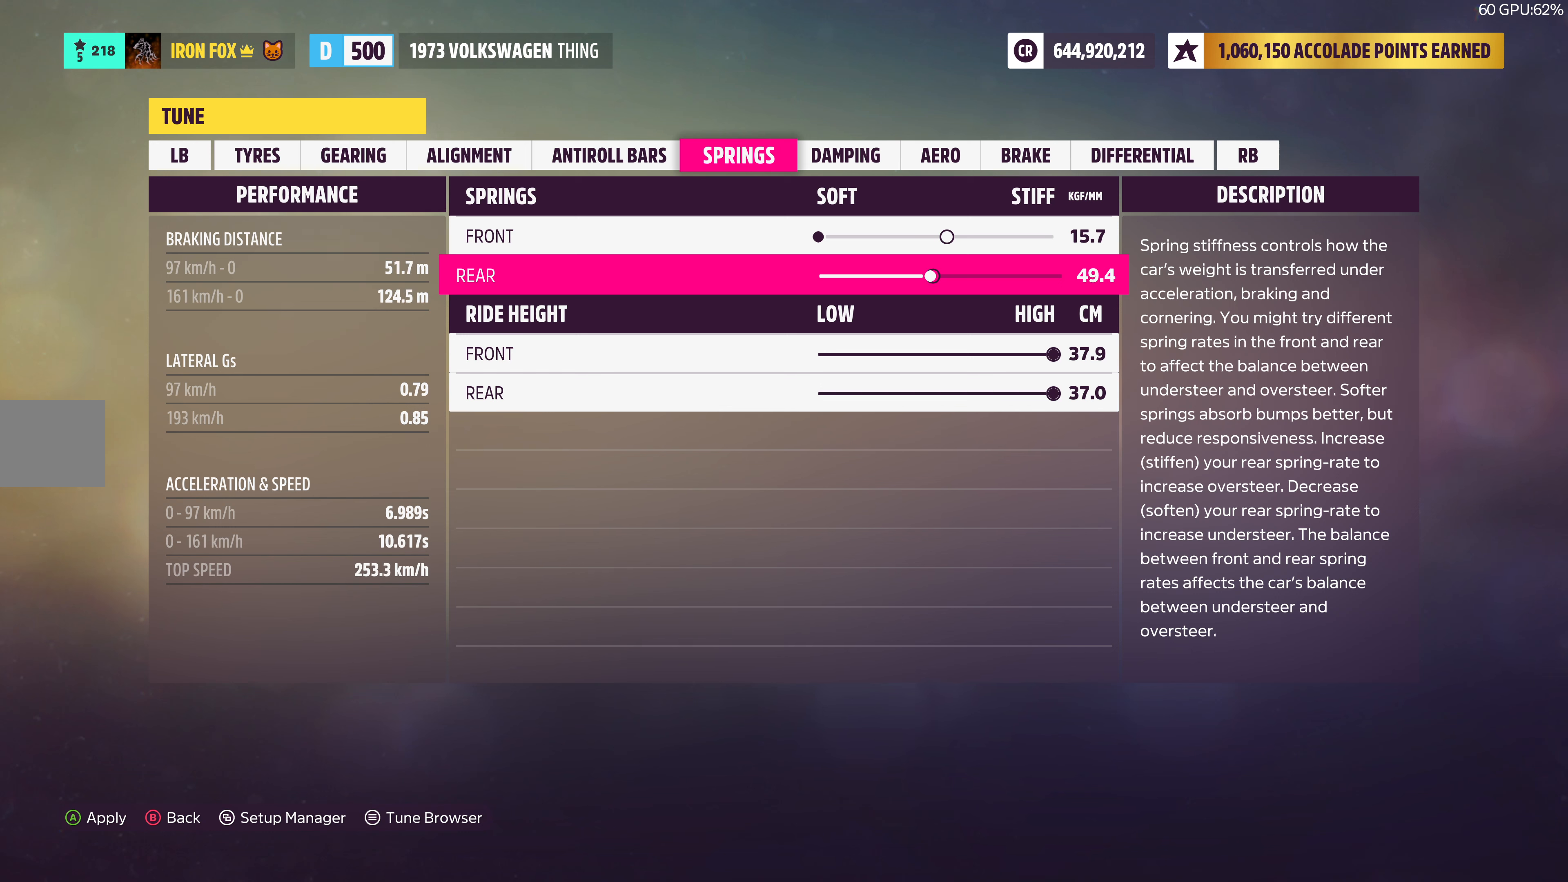
{"buttons": ["DPAD_RIGHT"], "left_stick": "center", "right_stick": "center", "events": [[83, "DPAD_RIGHT", "up"], [133, "DPAD_RIGHT", "down"], [250, "DPAD_RIGHT", "up"], [317, "DPAD_RIGHT", "down"], [433, "DPAD_RIGHT", "up"], [500, "DPAD_RIGHT", "down"]]}
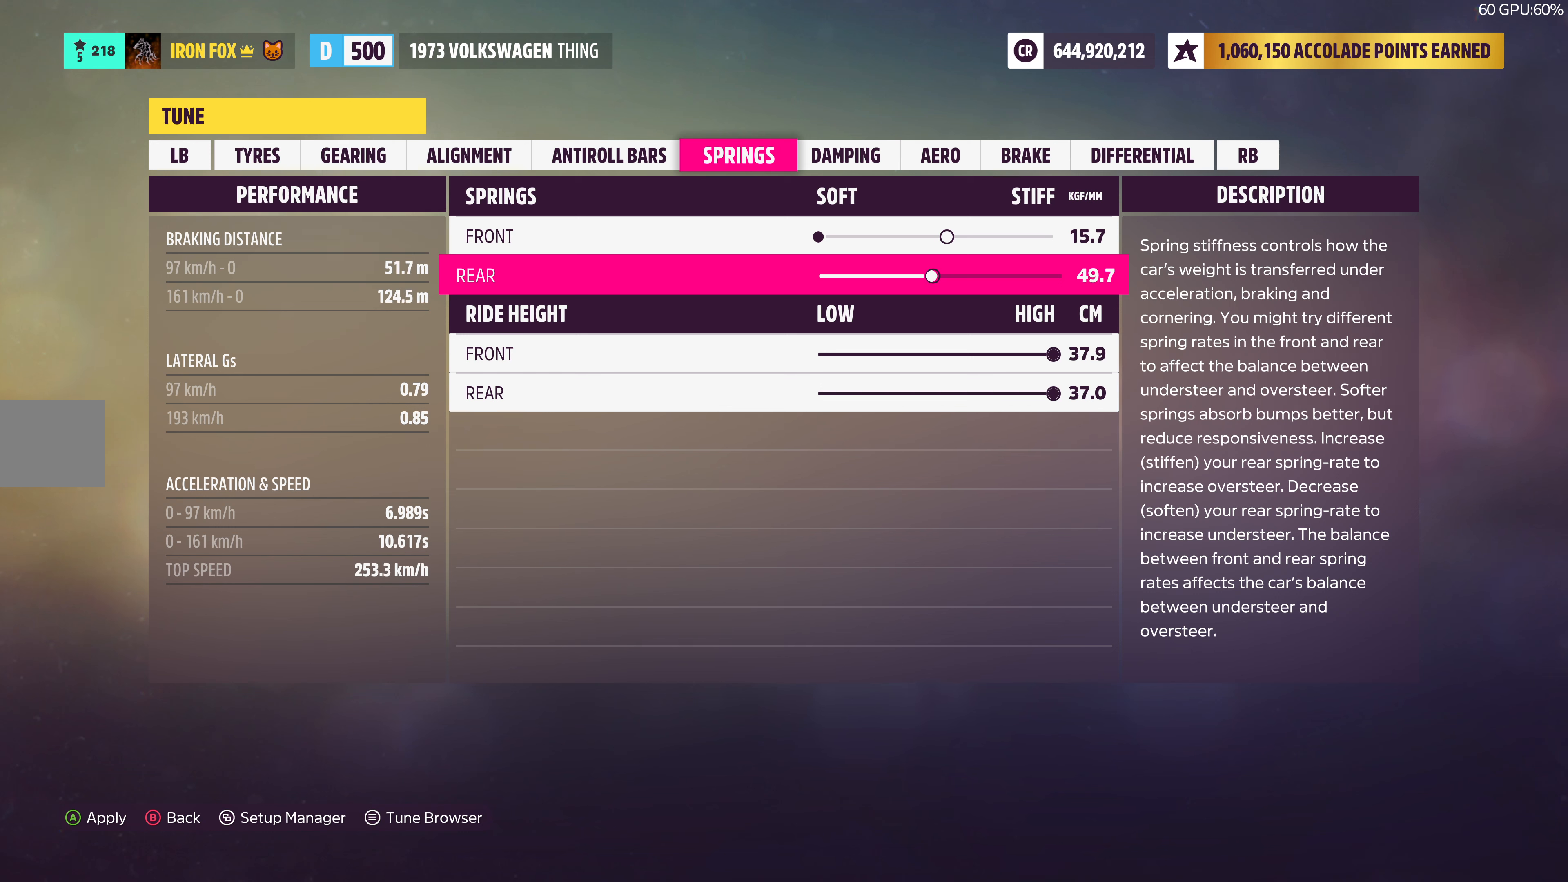
{"buttons": ["DPAD_RIGHT"], "left_stick": "center", "right_stick": "center", "events": [[117, "DPAD_RIGHT", "up"], [184, "DPAD_RIGHT", "down"], [317, "DPAD_RIGHT", "up"], [467, "DPAD_RIGHT", "down"]]}
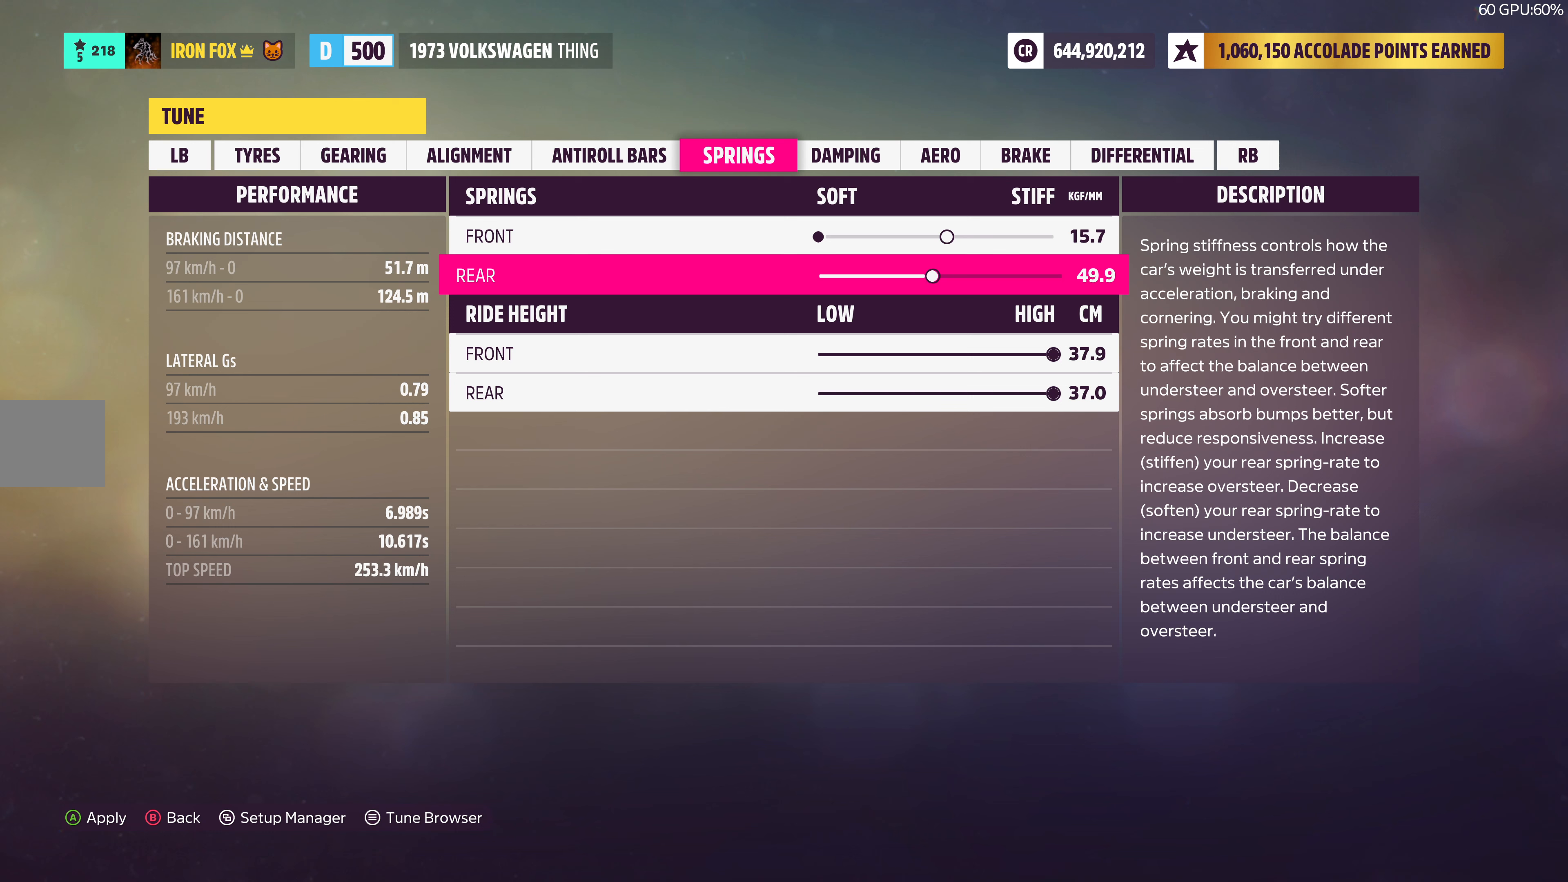
{"buttons": [], "left_stick": "center", "right_stick": "center", "events": [[117, "DPAD_RIGHT", "up"]]}
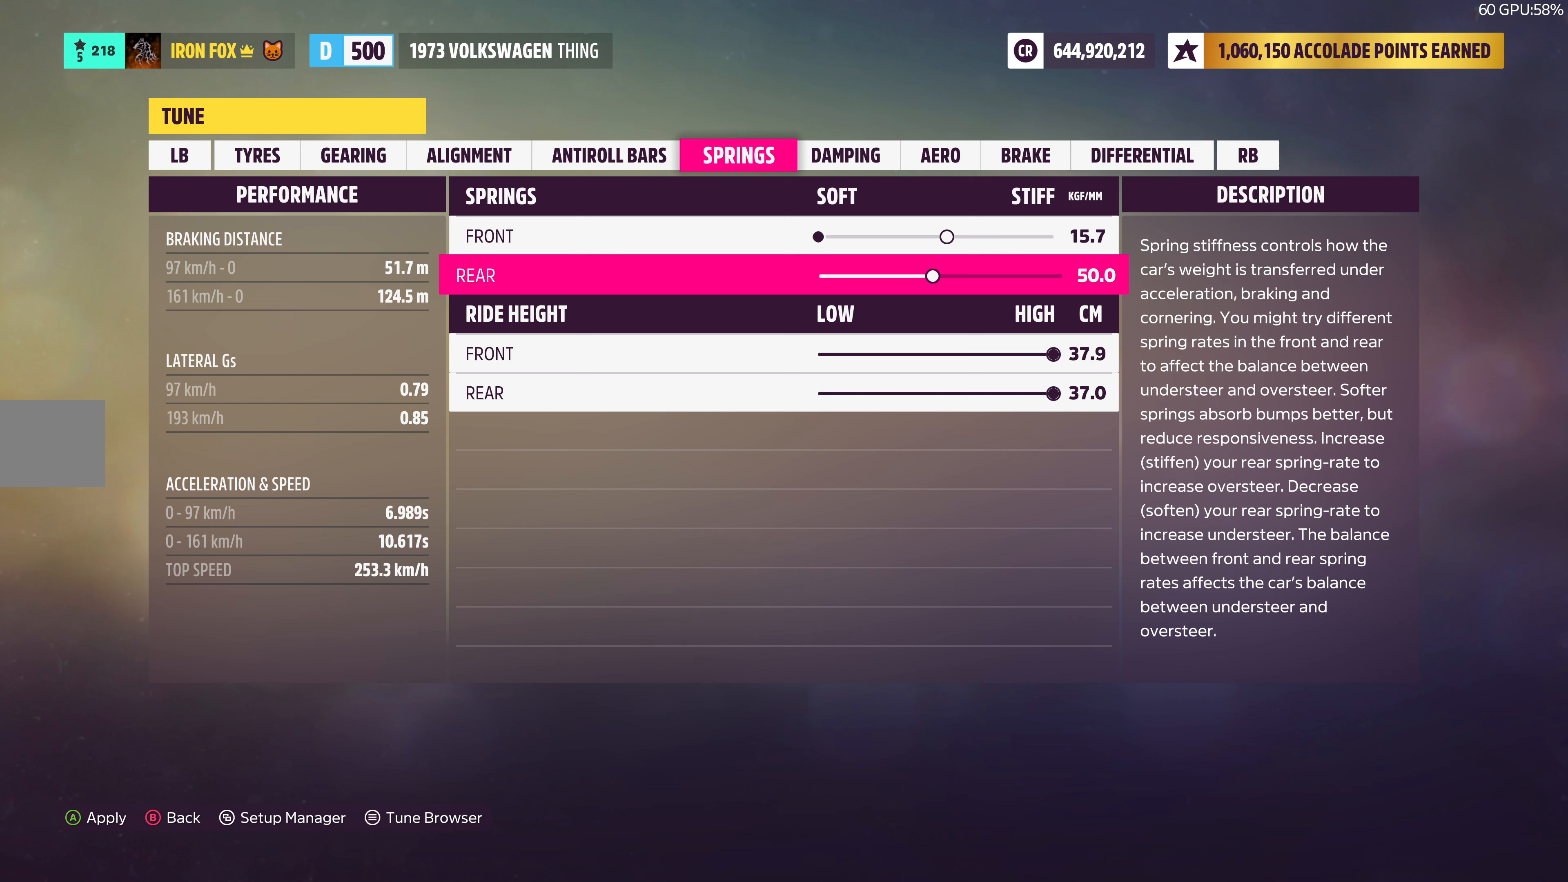
{"buttons": [], "left_stick": "center", "right_stick": "center", "events": []}
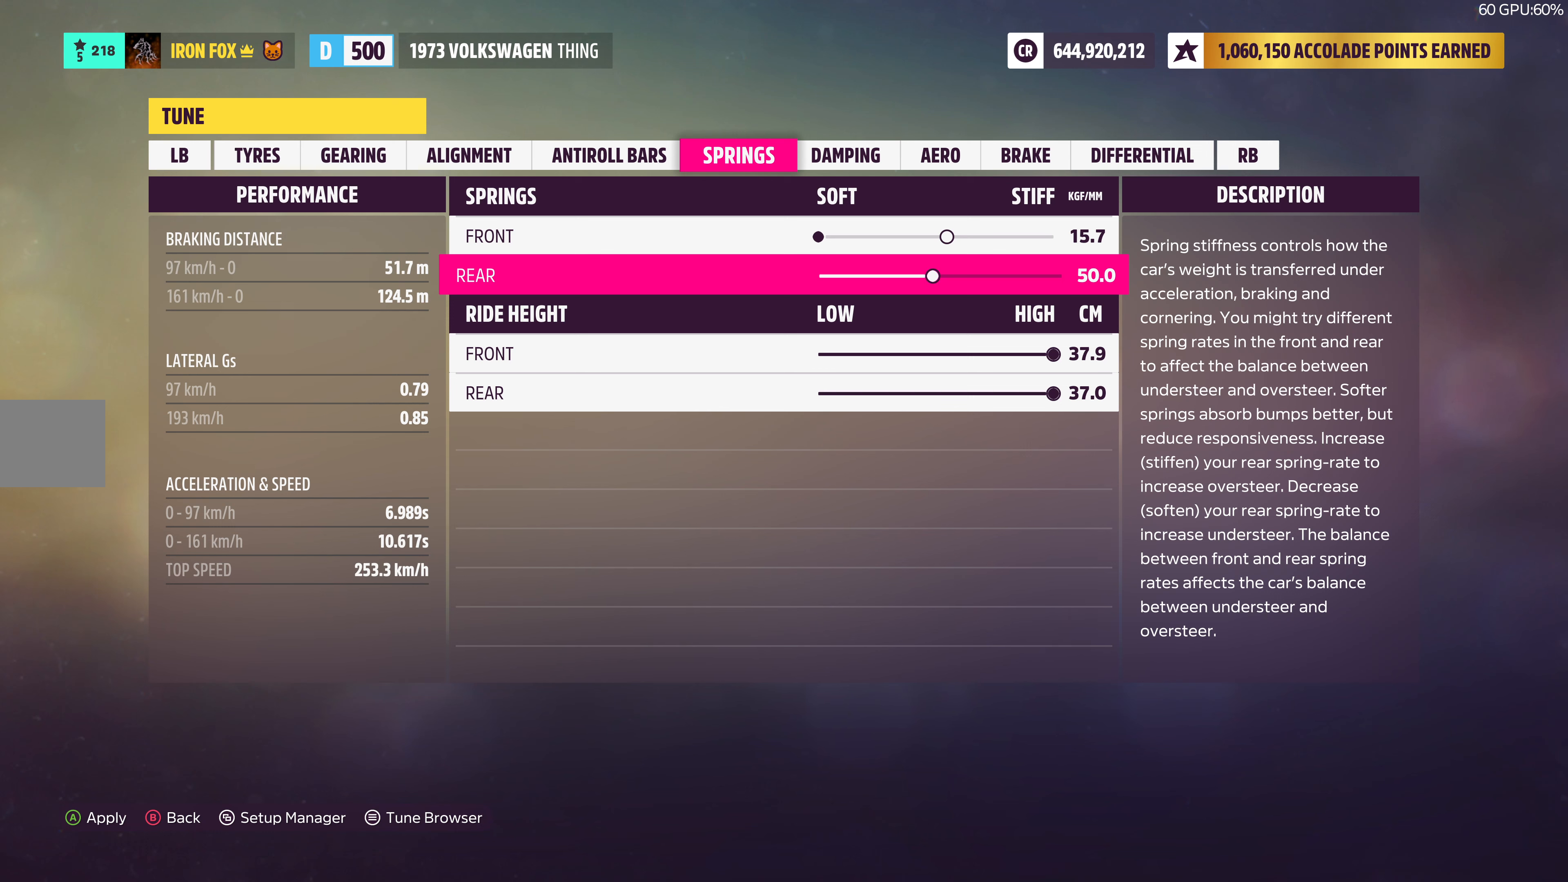
{"buttons": ["DPAD_UP"], "left_stick": "center", "right_stick": "center", "events": [[500, "DPAD_UP", "down"]]}
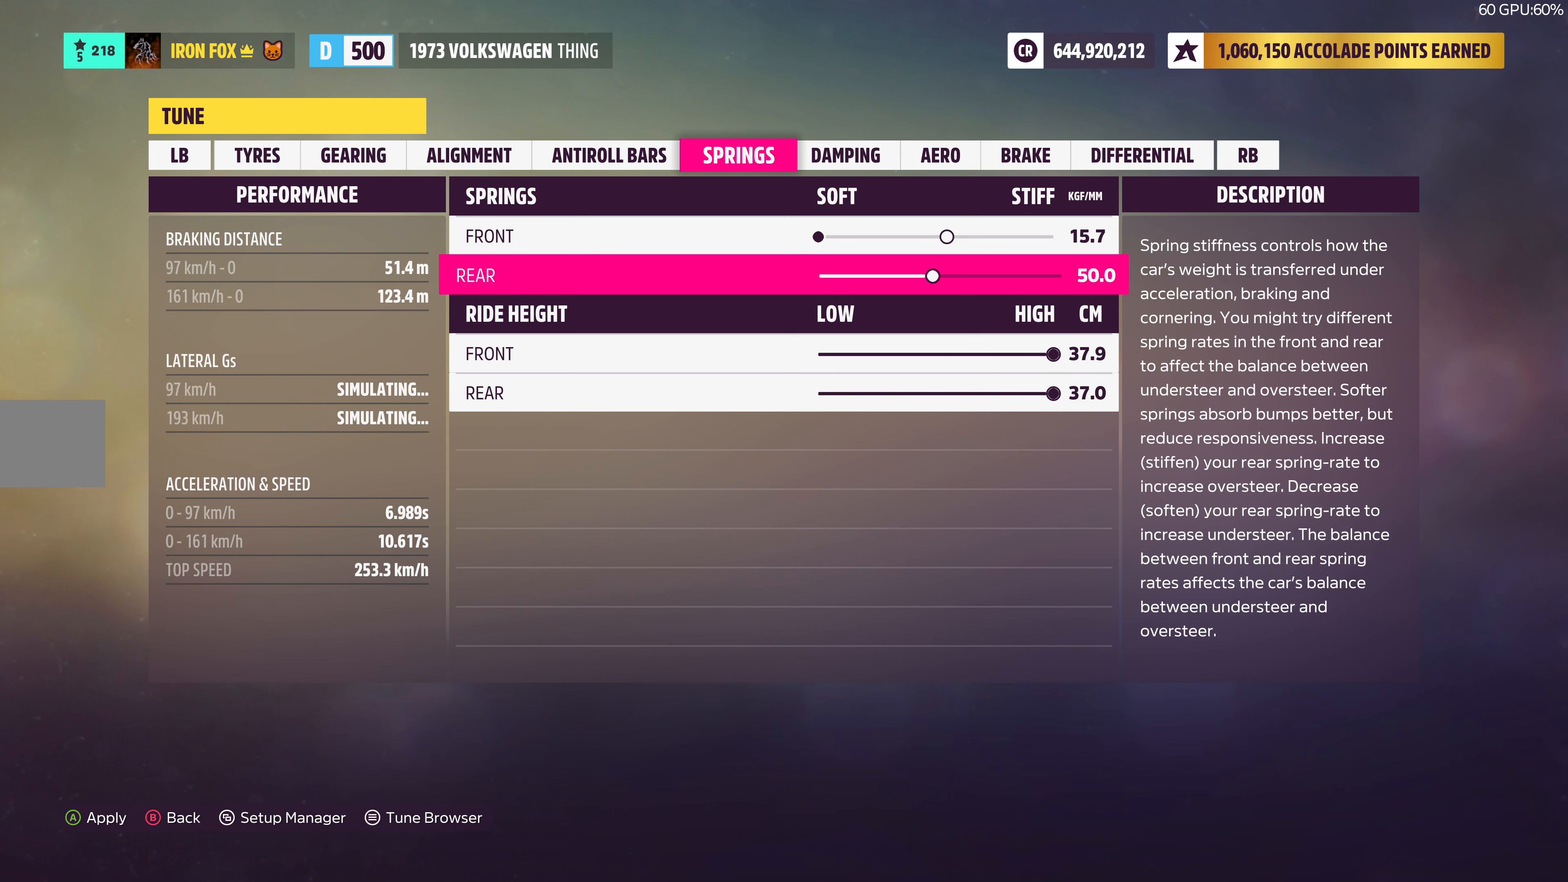
{"buttons": ["DPAD_RIGHT"], "left_stick": "center", "right_stick": "center", "events": [[100, "DPAD_UP", "up"], [250, "DPAD_RIGHT", "down"]]}
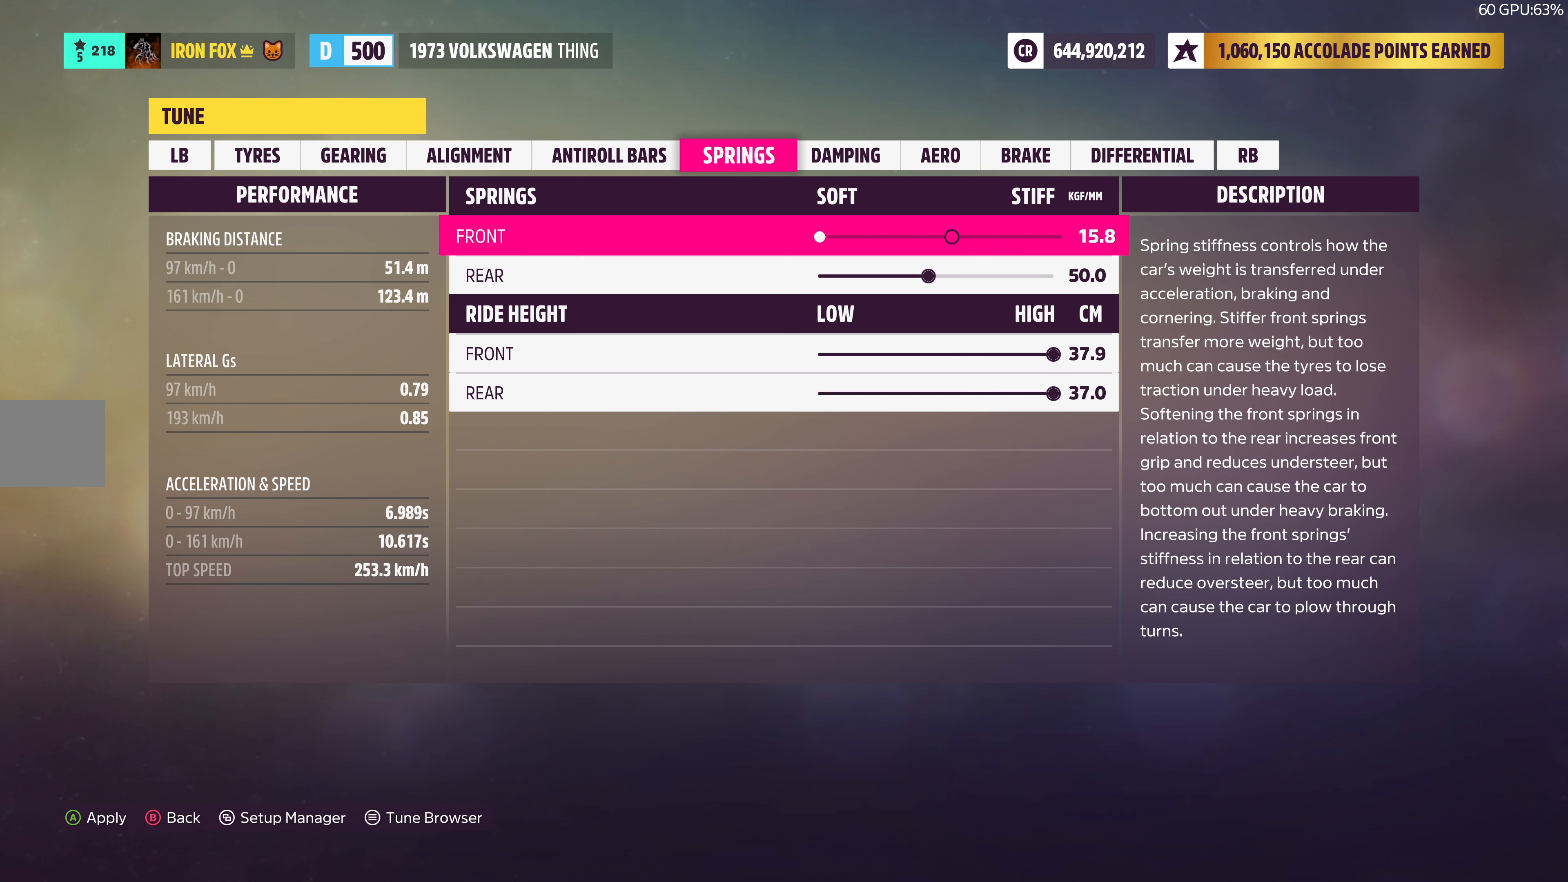
{"buttons": ["DPAD_RIGHT"], "left_stick": "center", "right_stick": "center", "events": []}
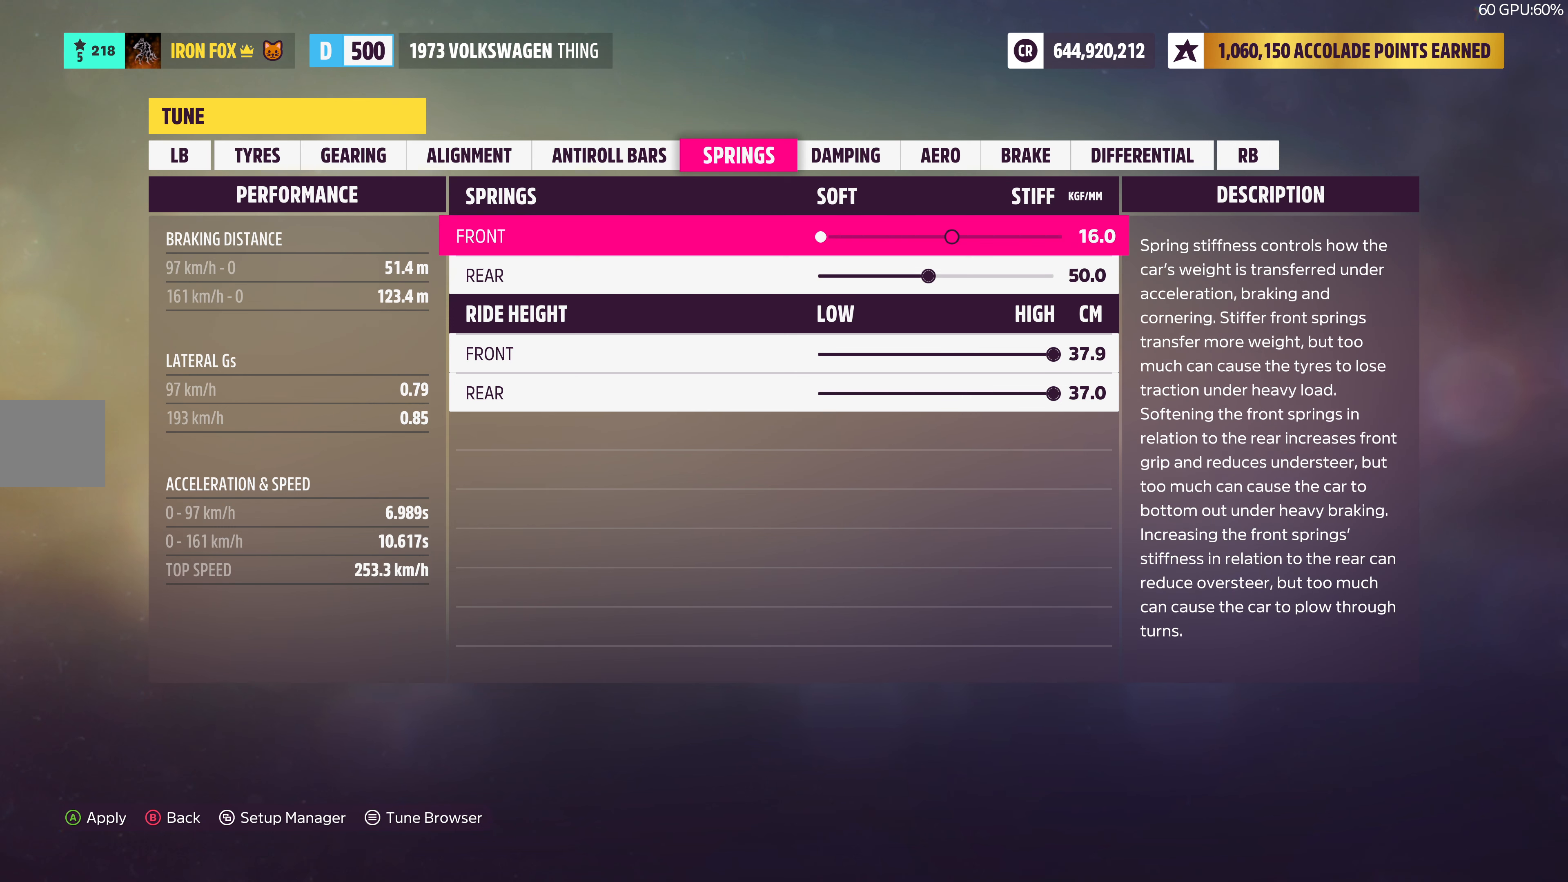
{"buttons": ["DPAD_RIGHT"], "left_stick": "center", "right_stick": "center", "events": []}
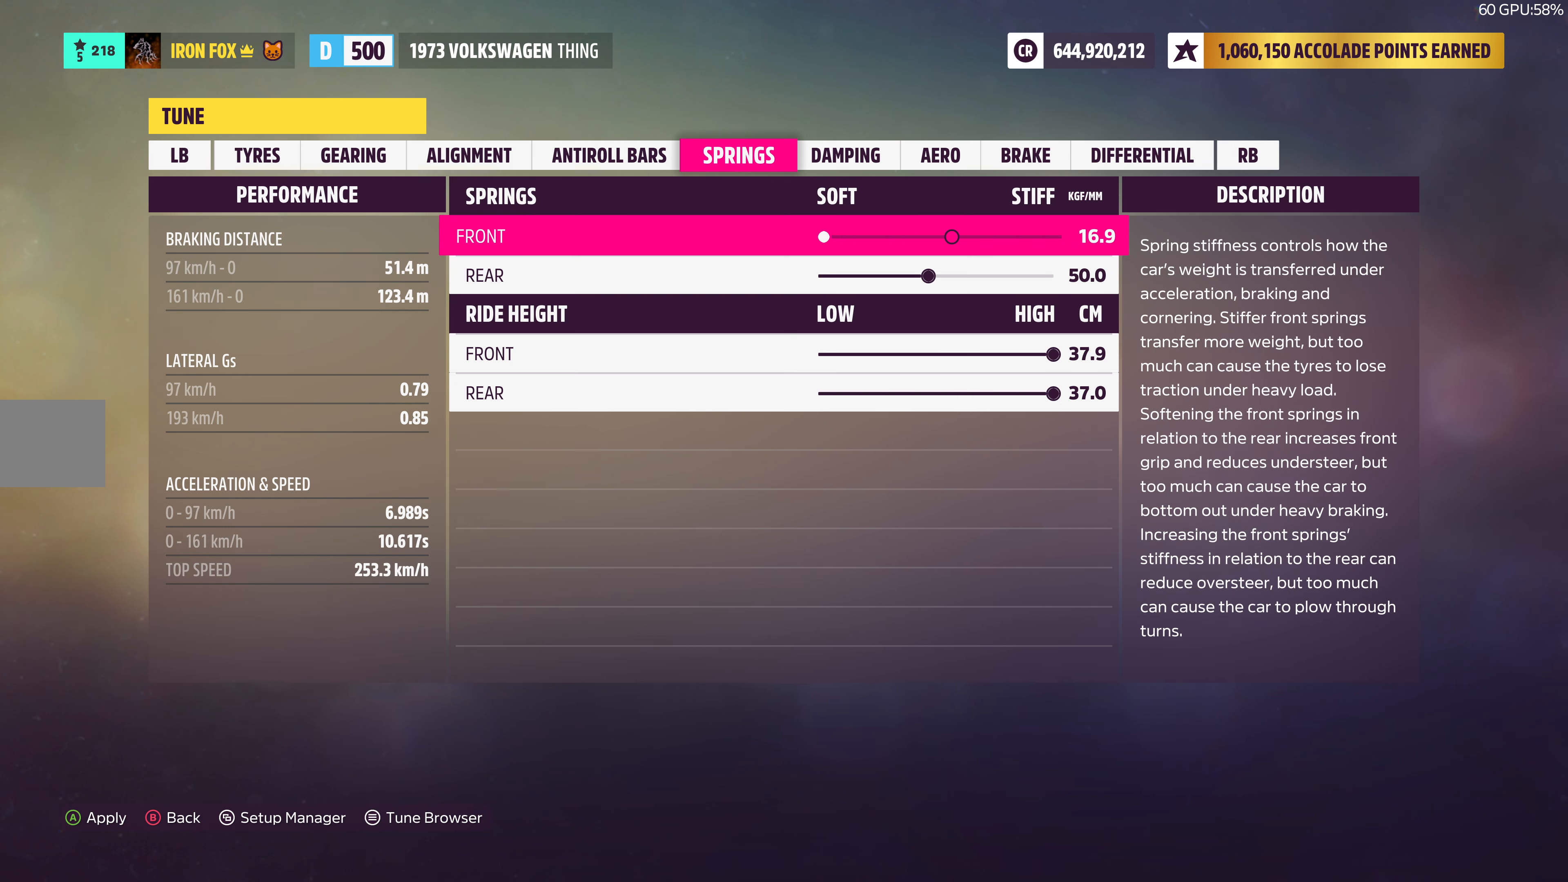
{"buttons": ["DPAD_RIGHT"], "left_stick": "center", "right_stick": "center", "events": []}
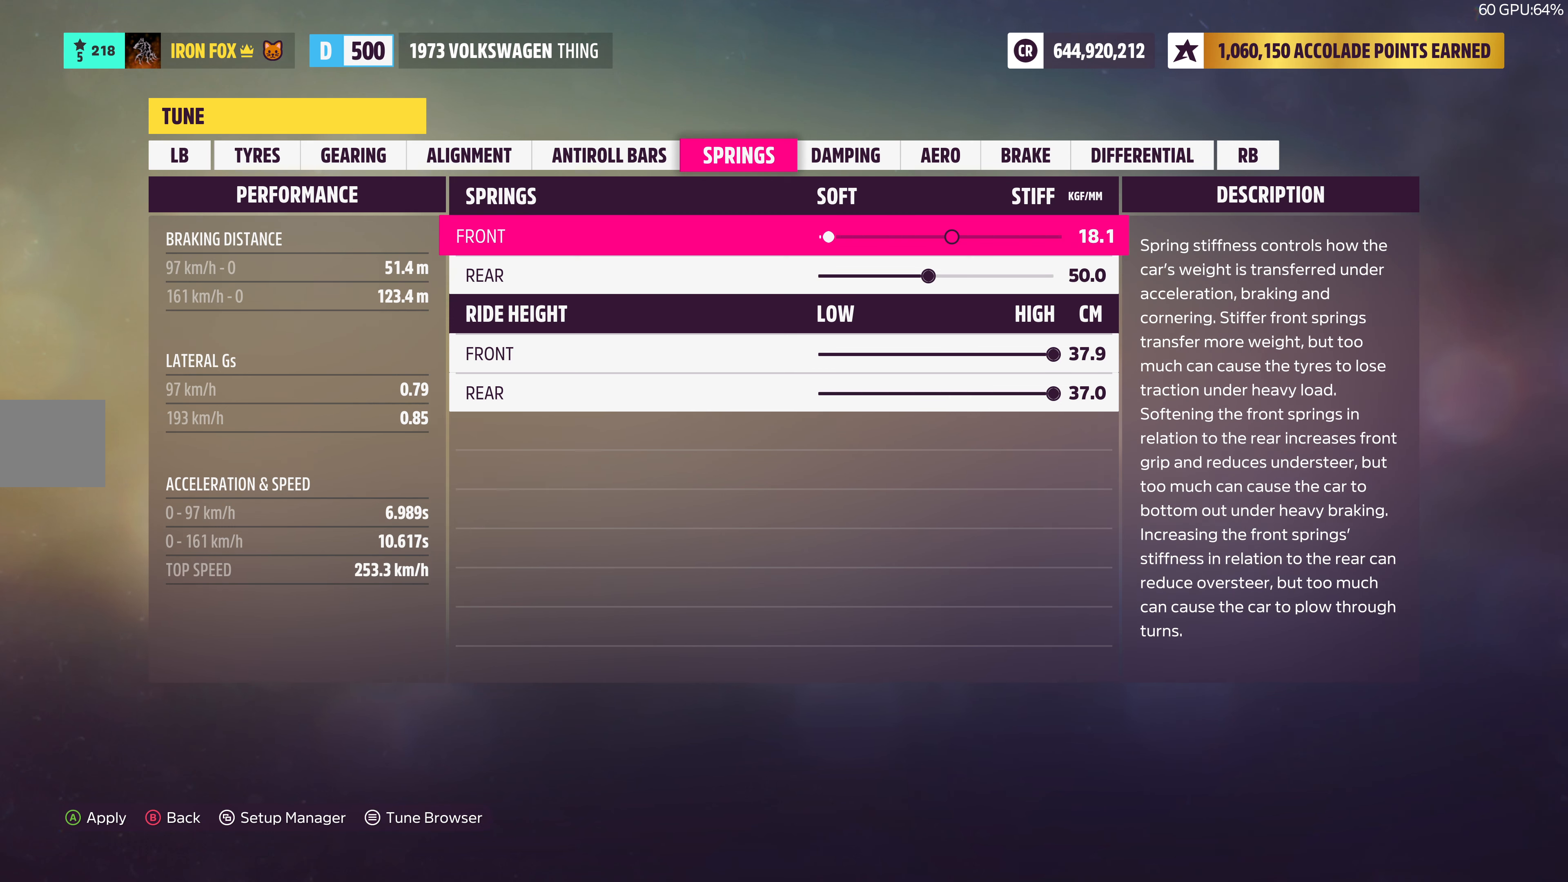
{"buttons": [], "left_stick": "center", "right_stick": "center", "events": [[167, "DPAD_RIGHT", "up"]]}
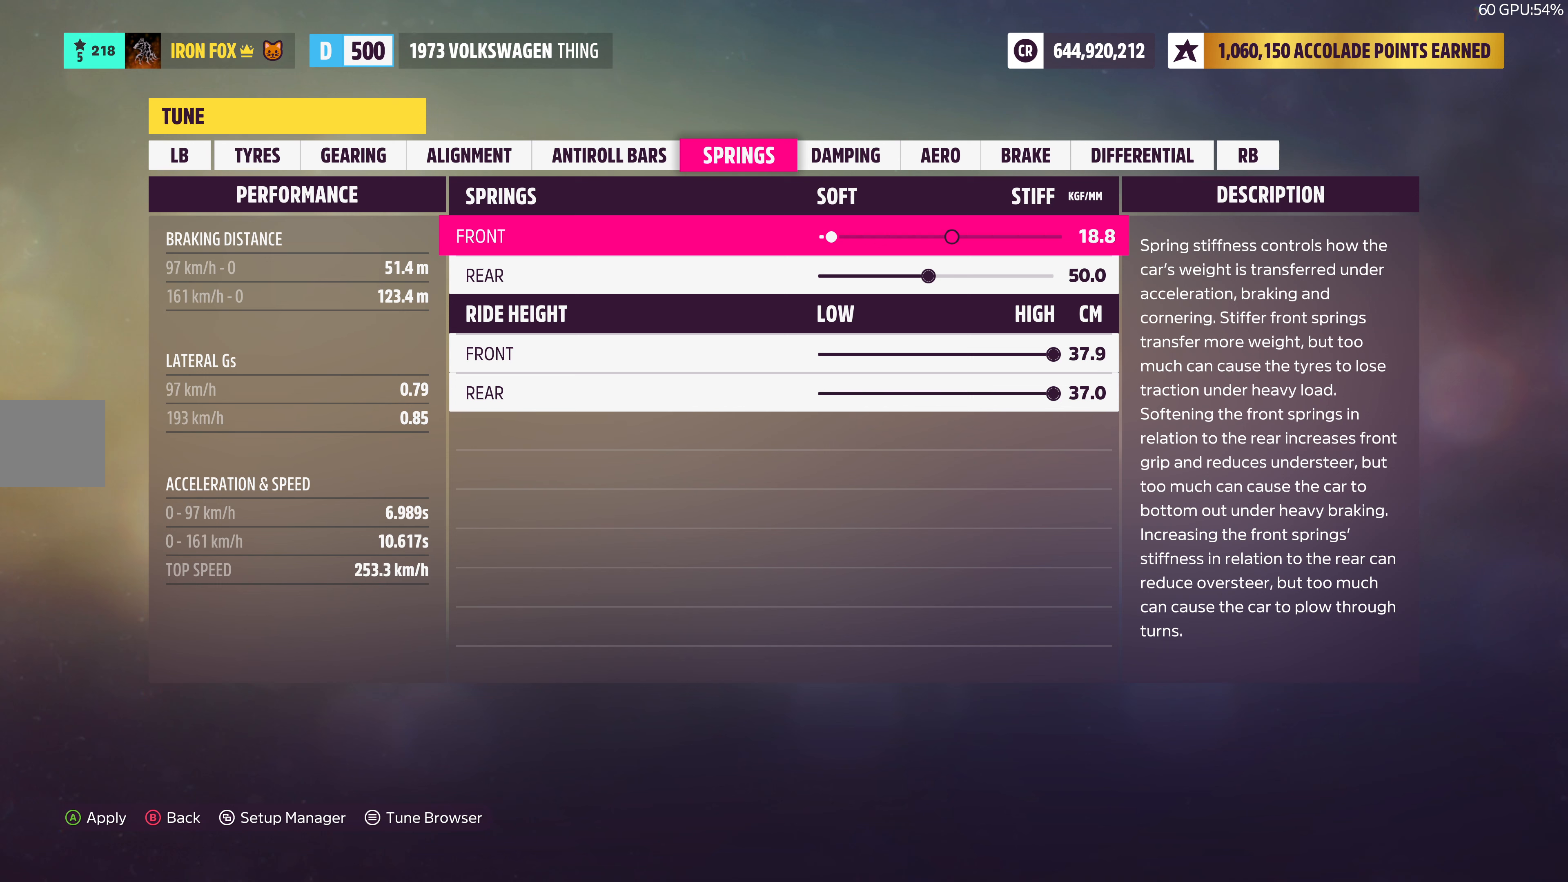
{"buttons": [], "left_stick": "center", "right_stick": "center", "events": []}
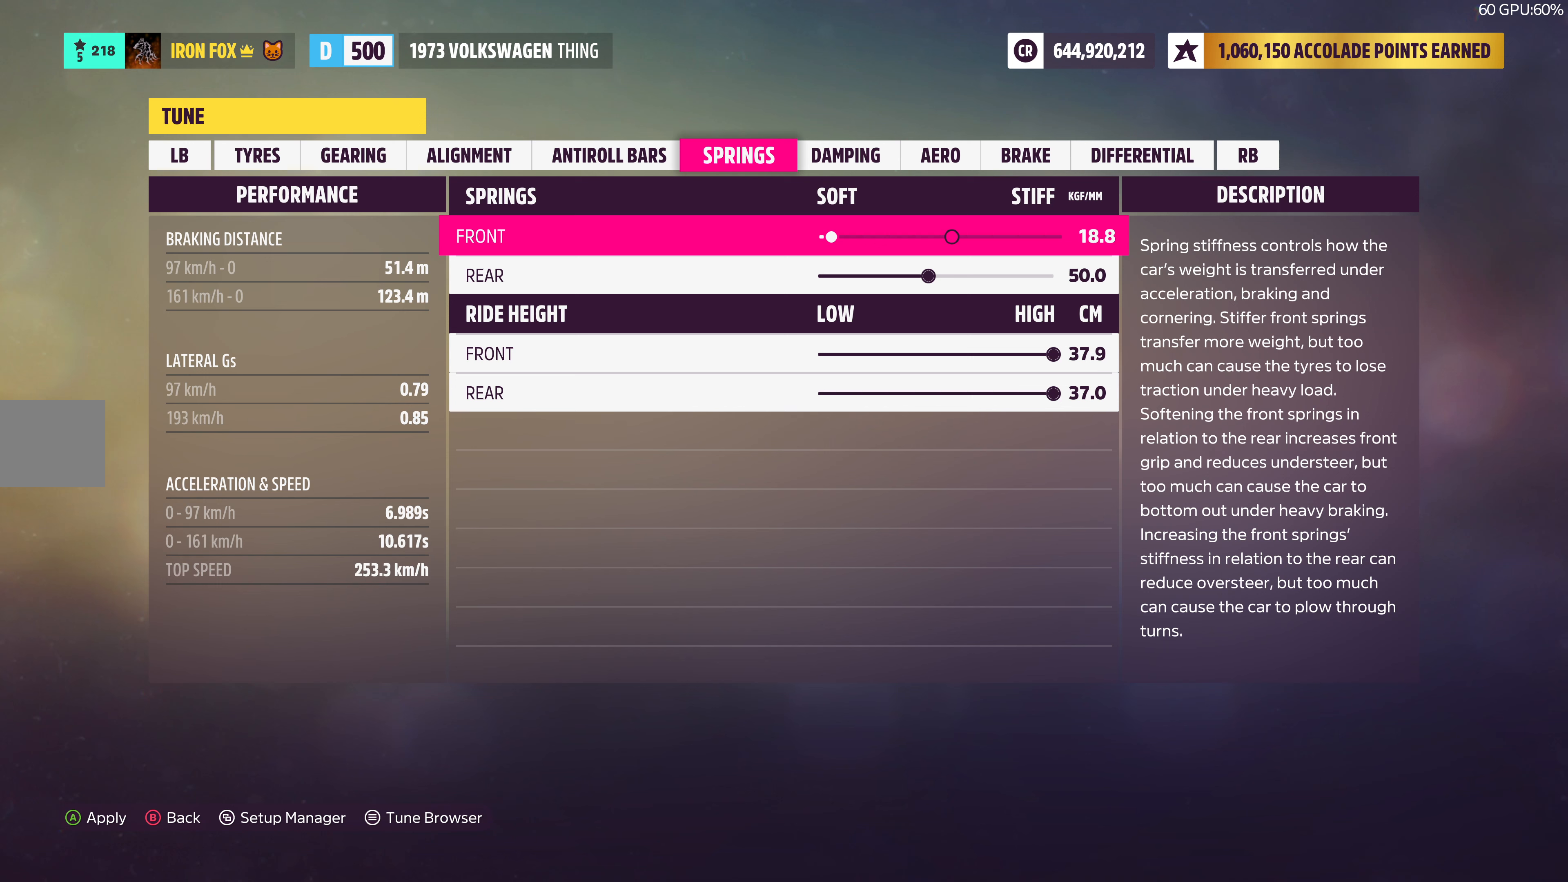
{"buttons": [], "left_stick": "center", "right_stick": "center", "events": []}
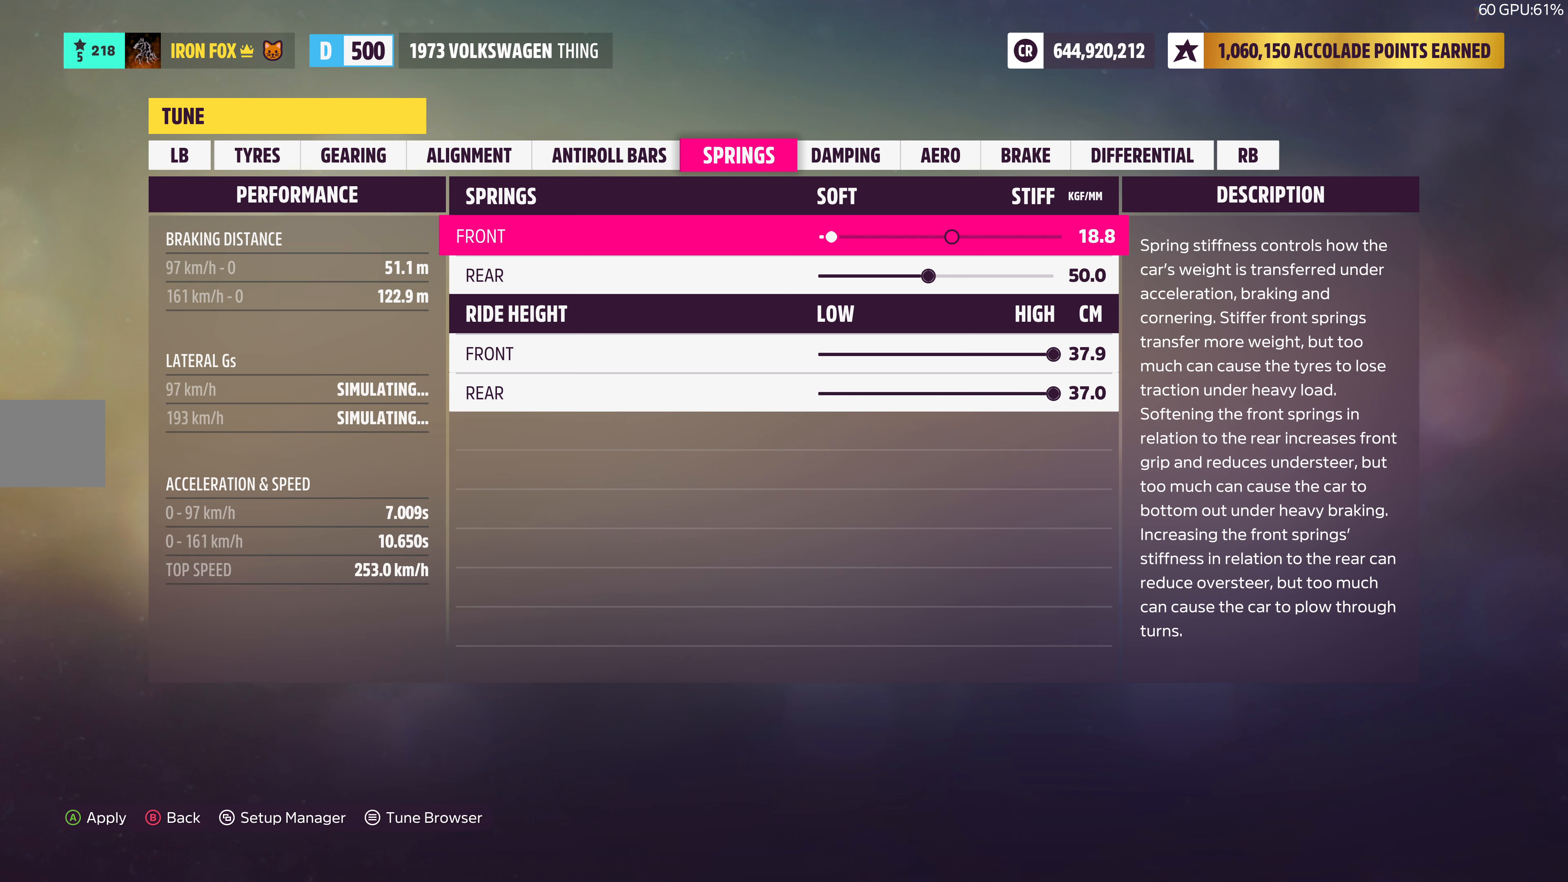
{"buttons": ["DPAD_LEFT"], "left_stick": "center", "right_stick": "center", "events": [[250, "DPAD_LEFT", "down"]]}